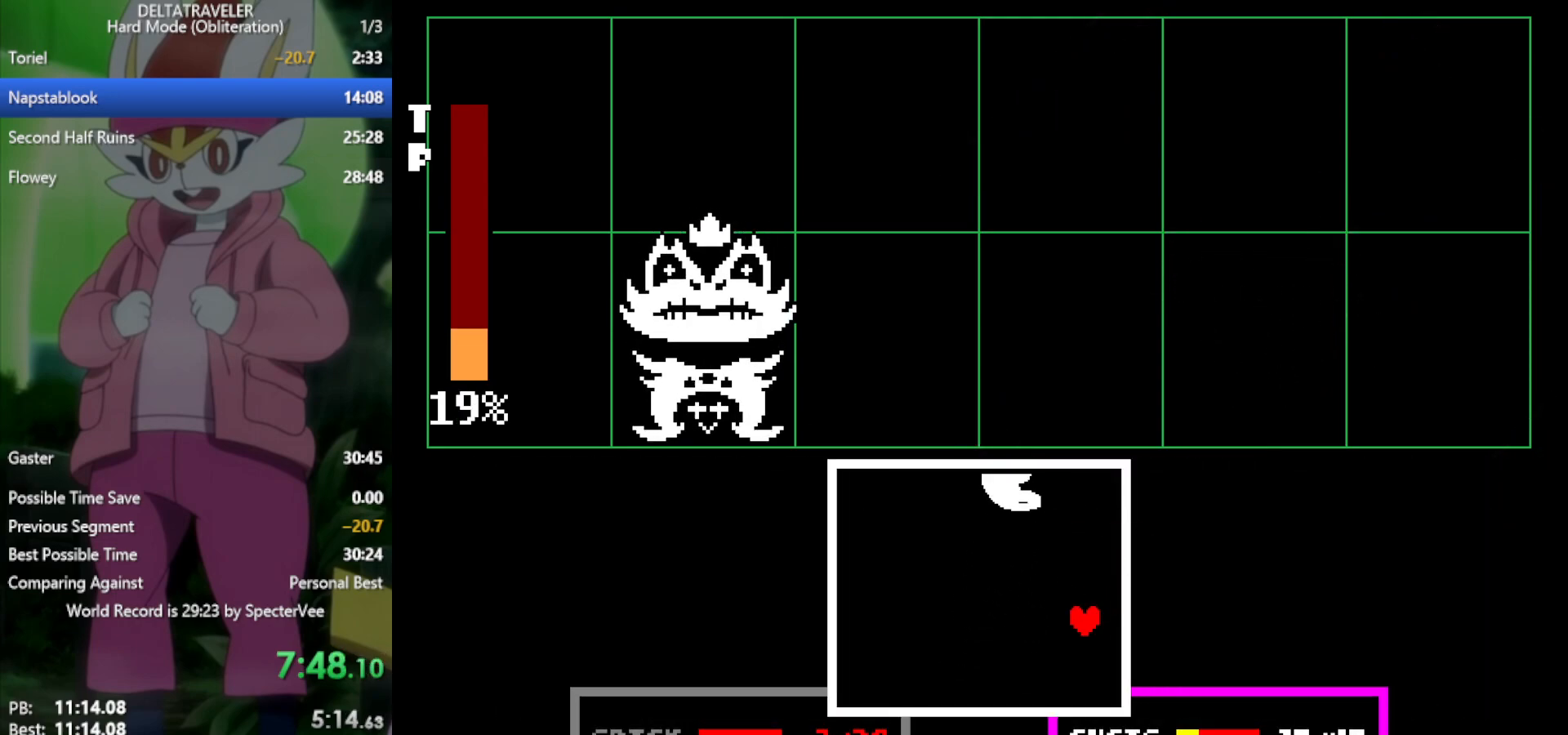
Gameplay with keyboard; each line is a JSON object with the keys held at the frame after it. "events" lists presses ("down") and releases ("up") of "c", "ctrl", "down", "left", "return", "right", "shift", "up", "x" and "z" between this image and that frame as [ms after this image, input, new state], when the widget could be followed in between. No other keys are recorded. Mouse input is not recorded.
{"keys": ["left"], "events": [[150, "down", "up"]]}
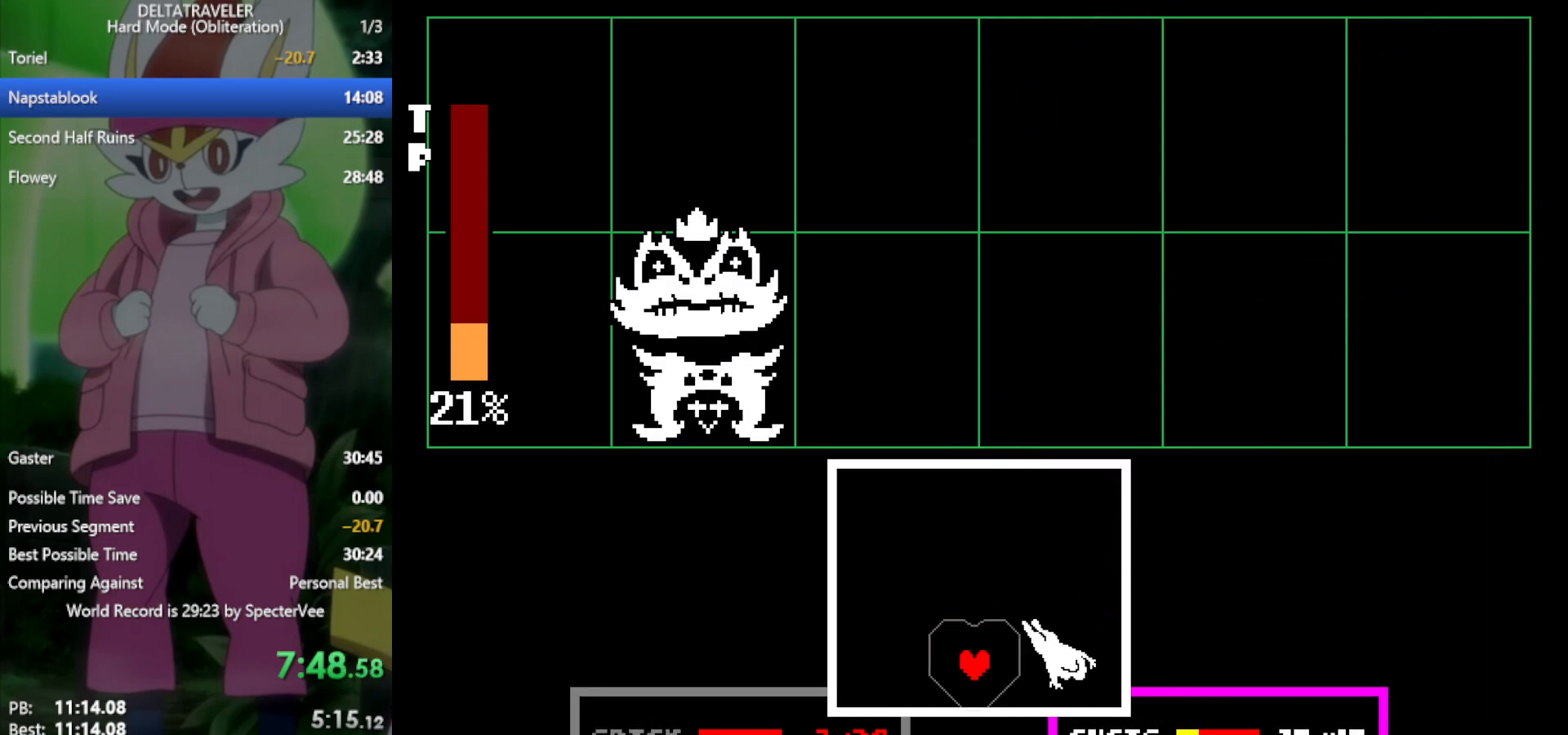
{"keys": ["up"], "events": [[17, "up", "down"], [117, "left", "up"]]}
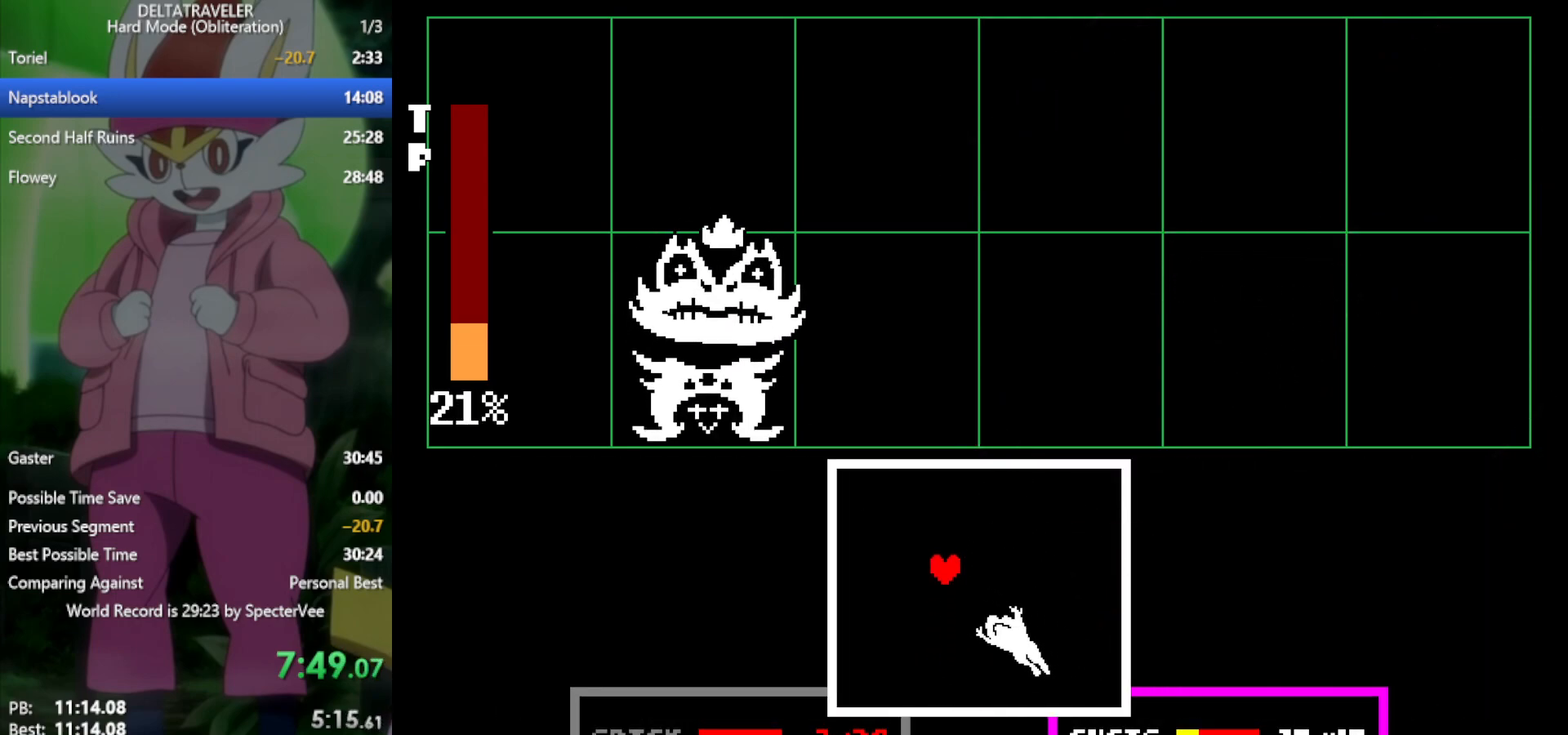
{"keys": ["down", "right"], "events": [[117, "right", "down"], [267, "up", "up"], [483, "down", "down"]]}
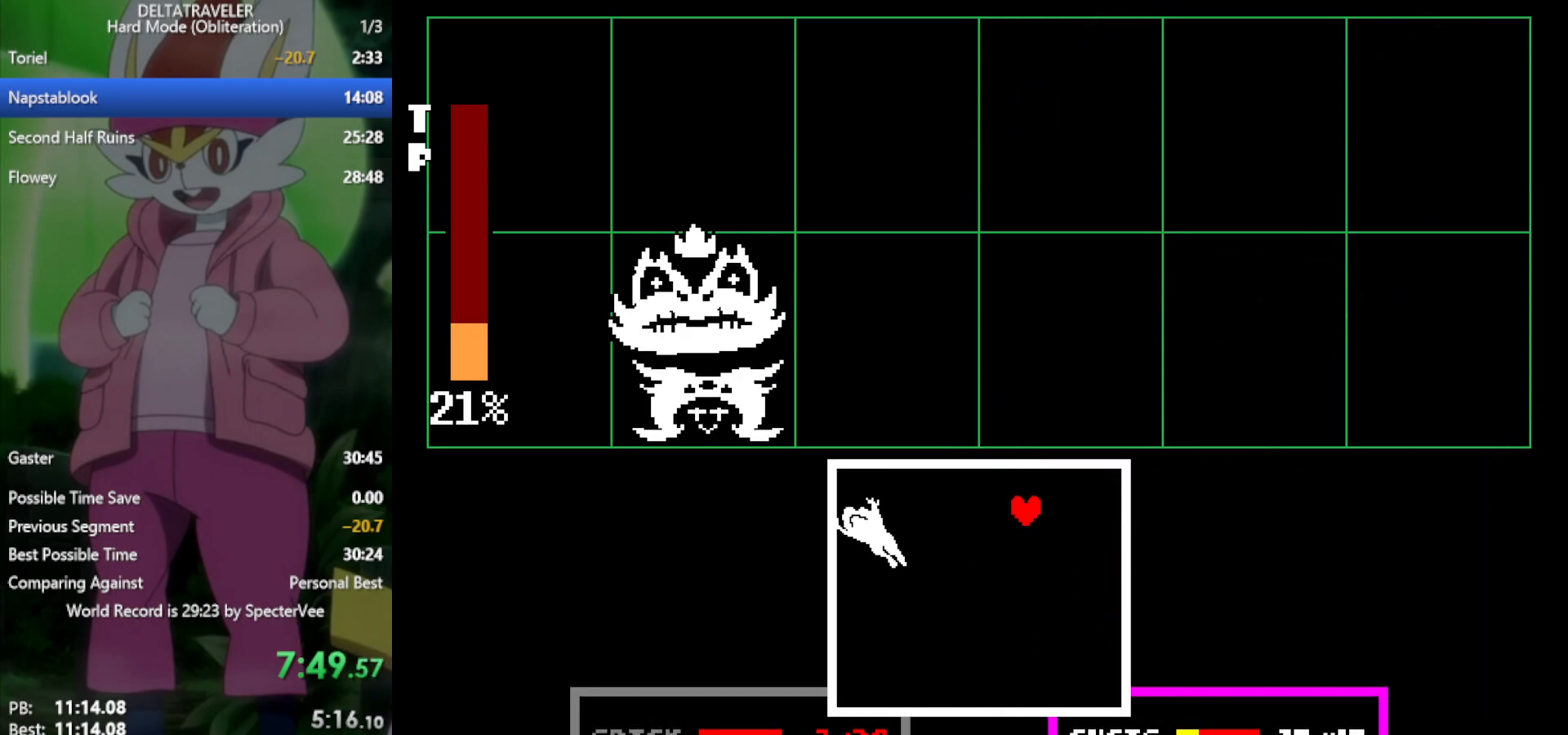
{"keys": ["down", "left"], "events": [[83, "right", "up"], [317, "left", "down"]]}
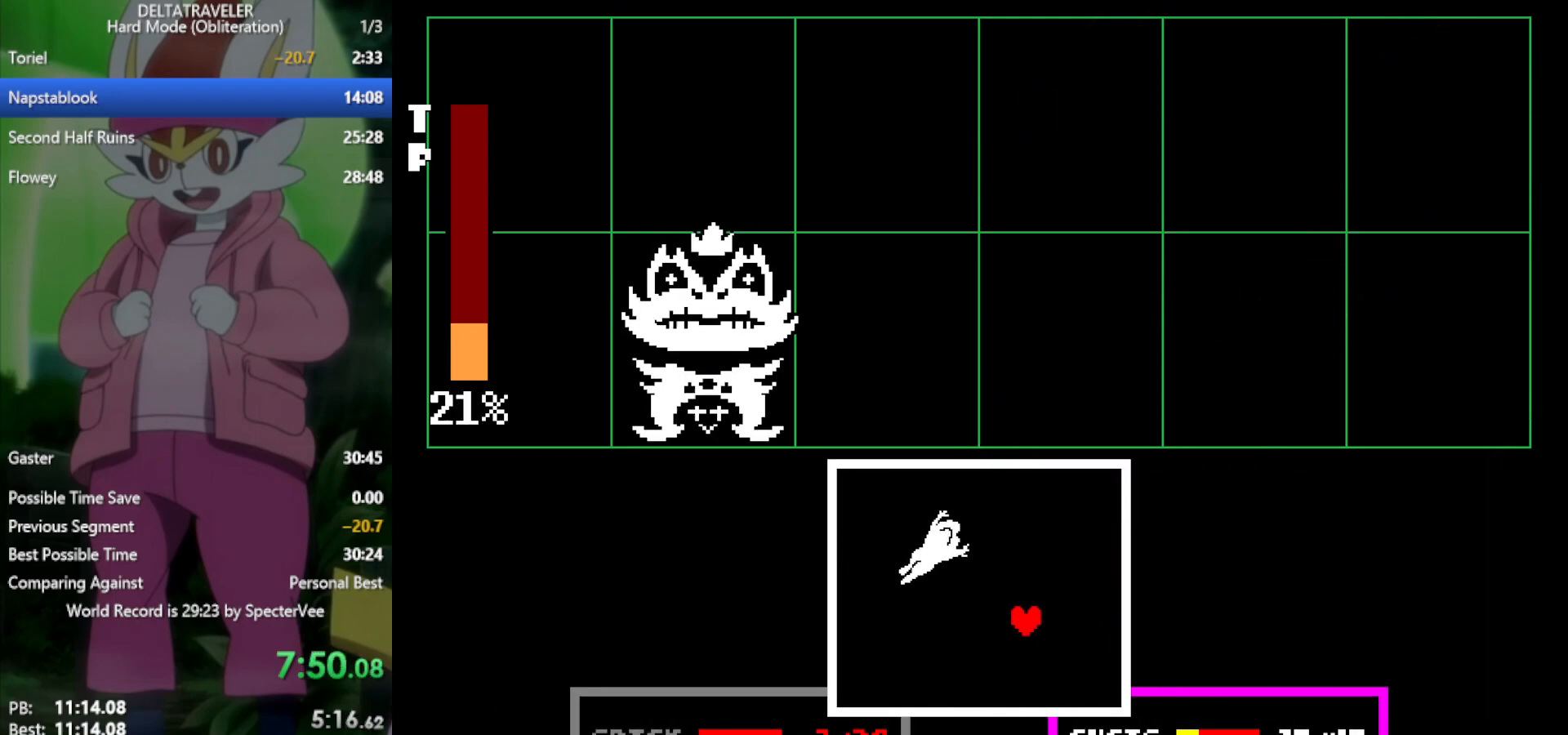
{"keys": ["up"], "events": [[83, "down", "up"], [367, "up", "down"], [450, "left", "up"]]}
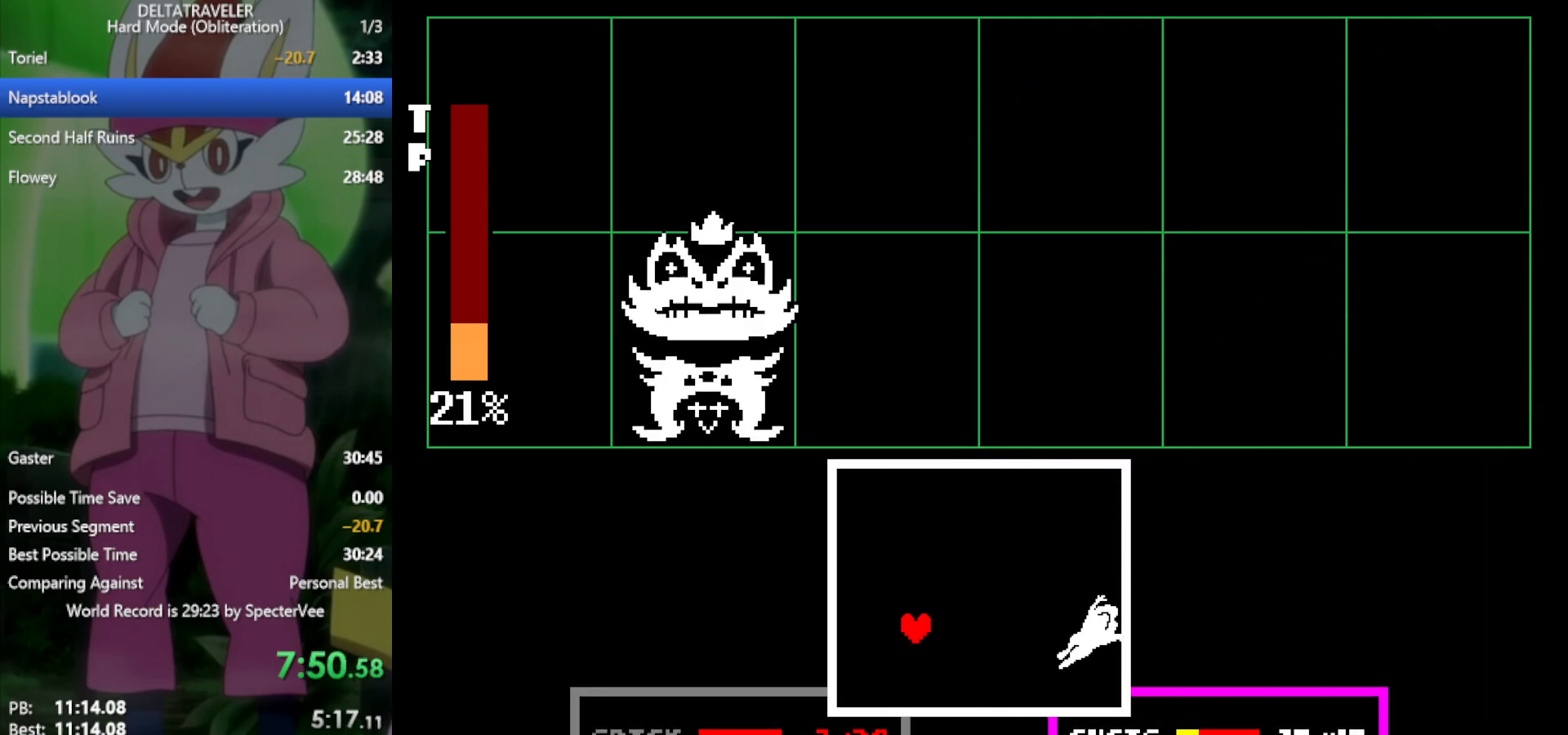
{"keys": ["right", "up"], "events": [[467, "right", "down"]]}
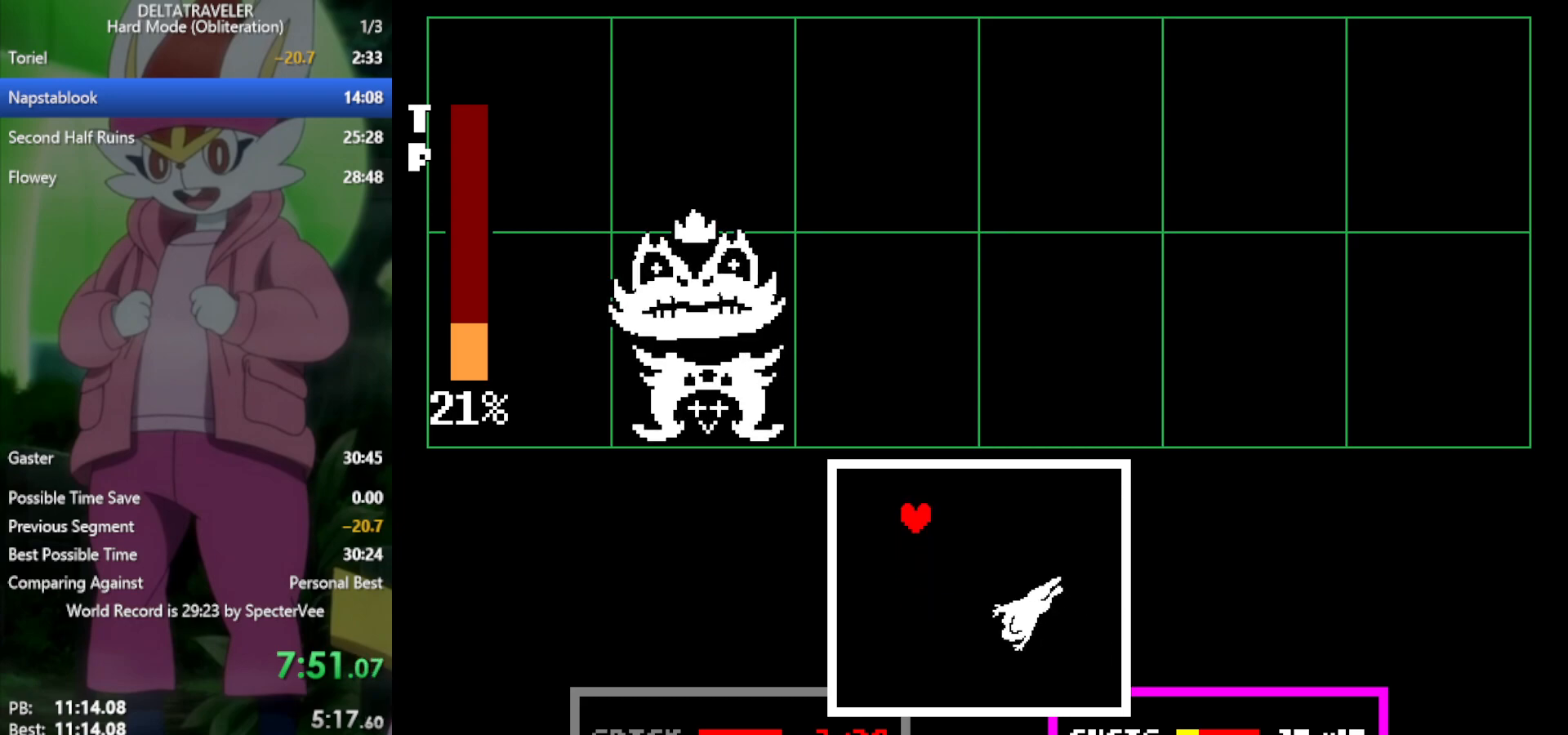
{"keys": ["down"], "events": [[50, "up", "up"], [283, "down", "down"], [383, "right", "up"]]}
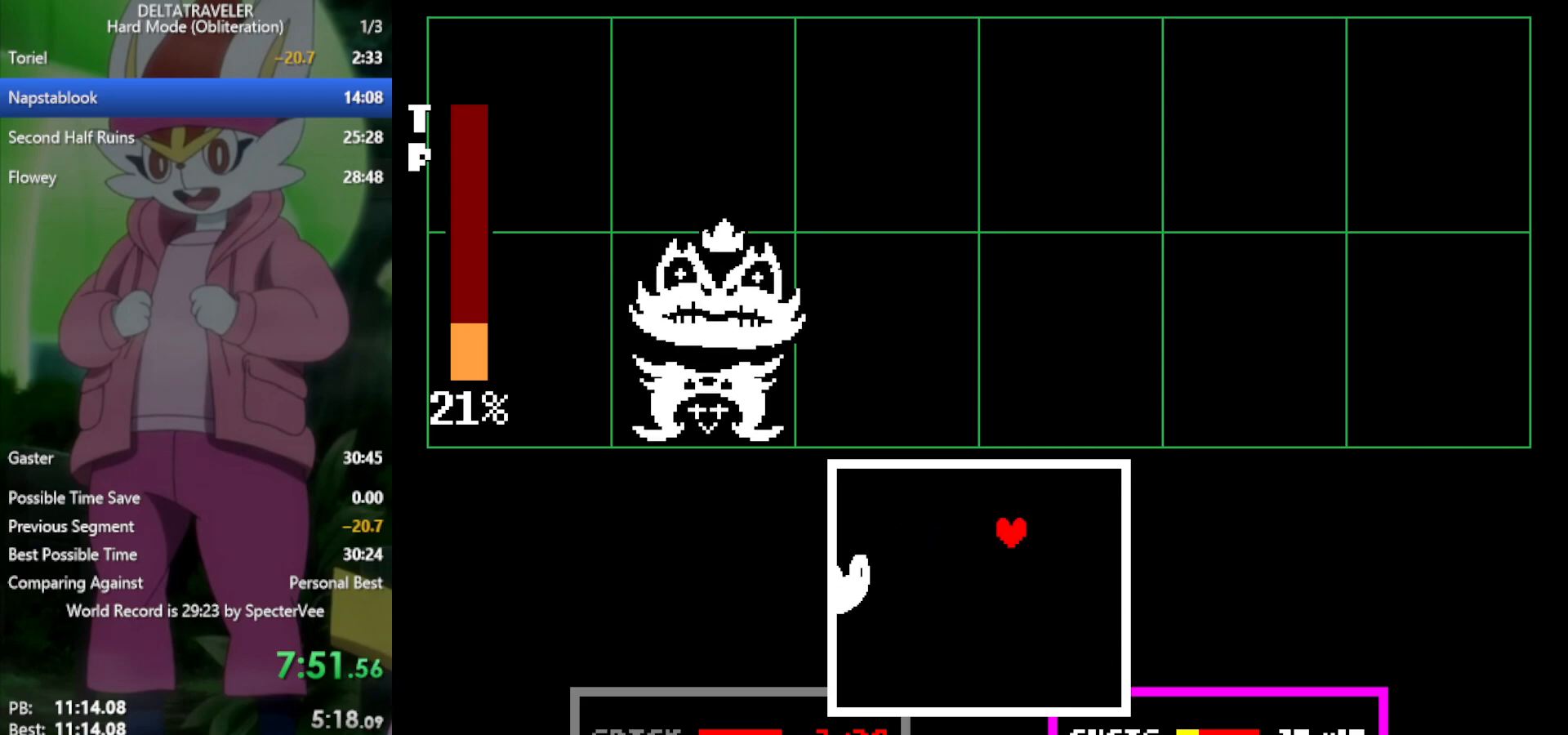
{"keys": [], "events": [[483, "down", "up"]]}
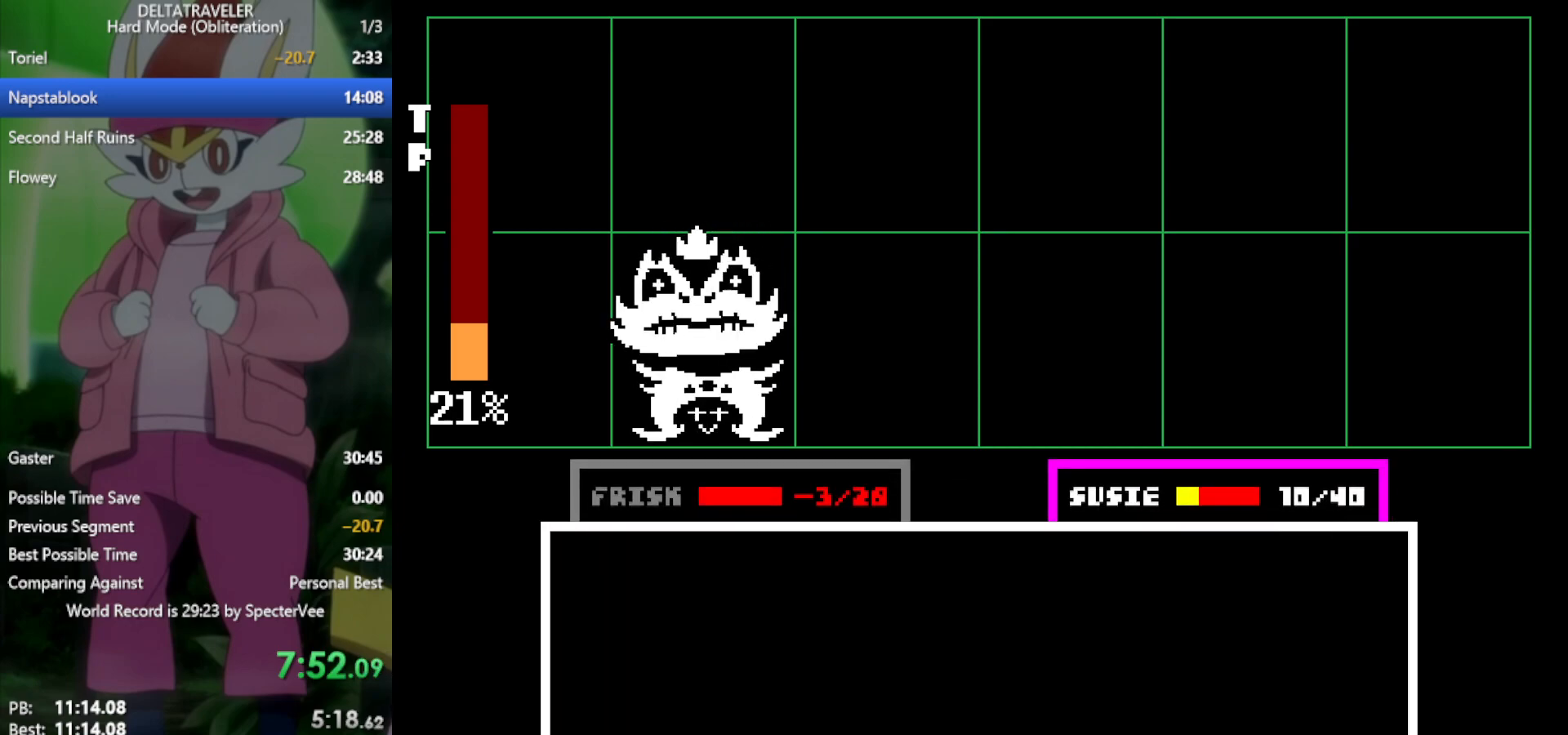
{"keys": ["x"], "events": [[67, "x", "down"], [333, "left", "down"], [433, "left", "up"]]}
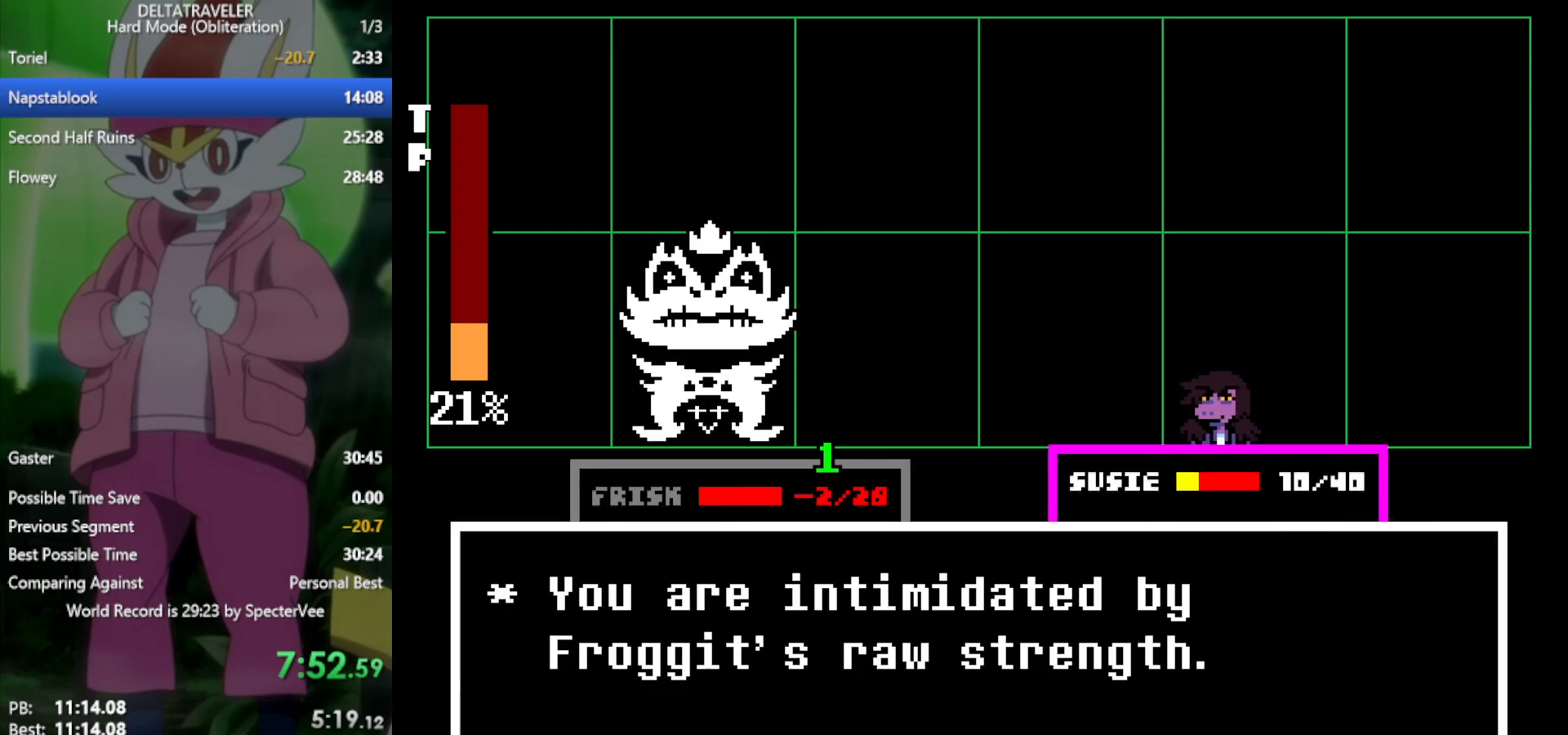
{"keys": ["x"], "events": [[117, "z", "down"], [217, "z", "up"], [250, "z", "down"], [350, "z", "up"]]}
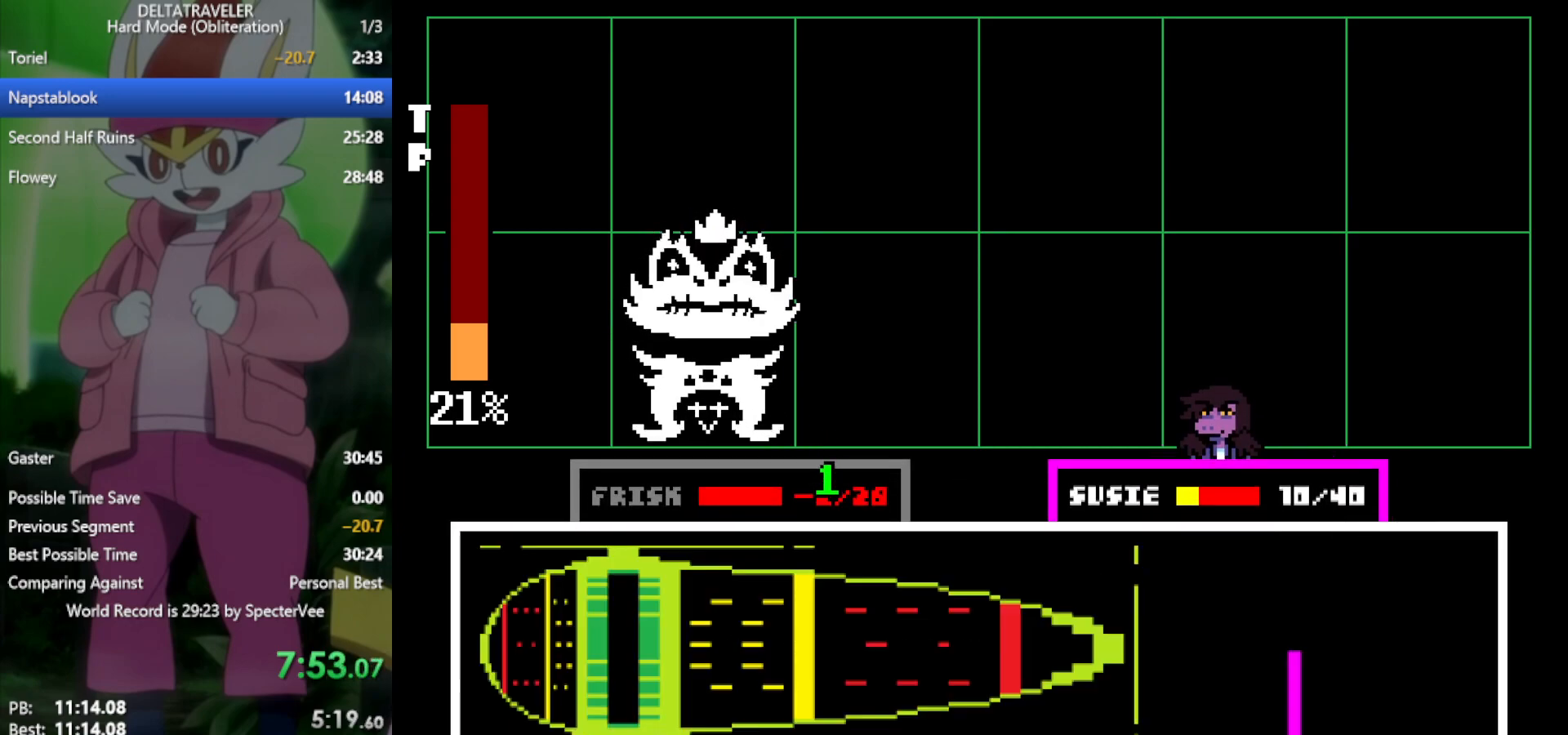
{"keys": ["x"], "events": []}
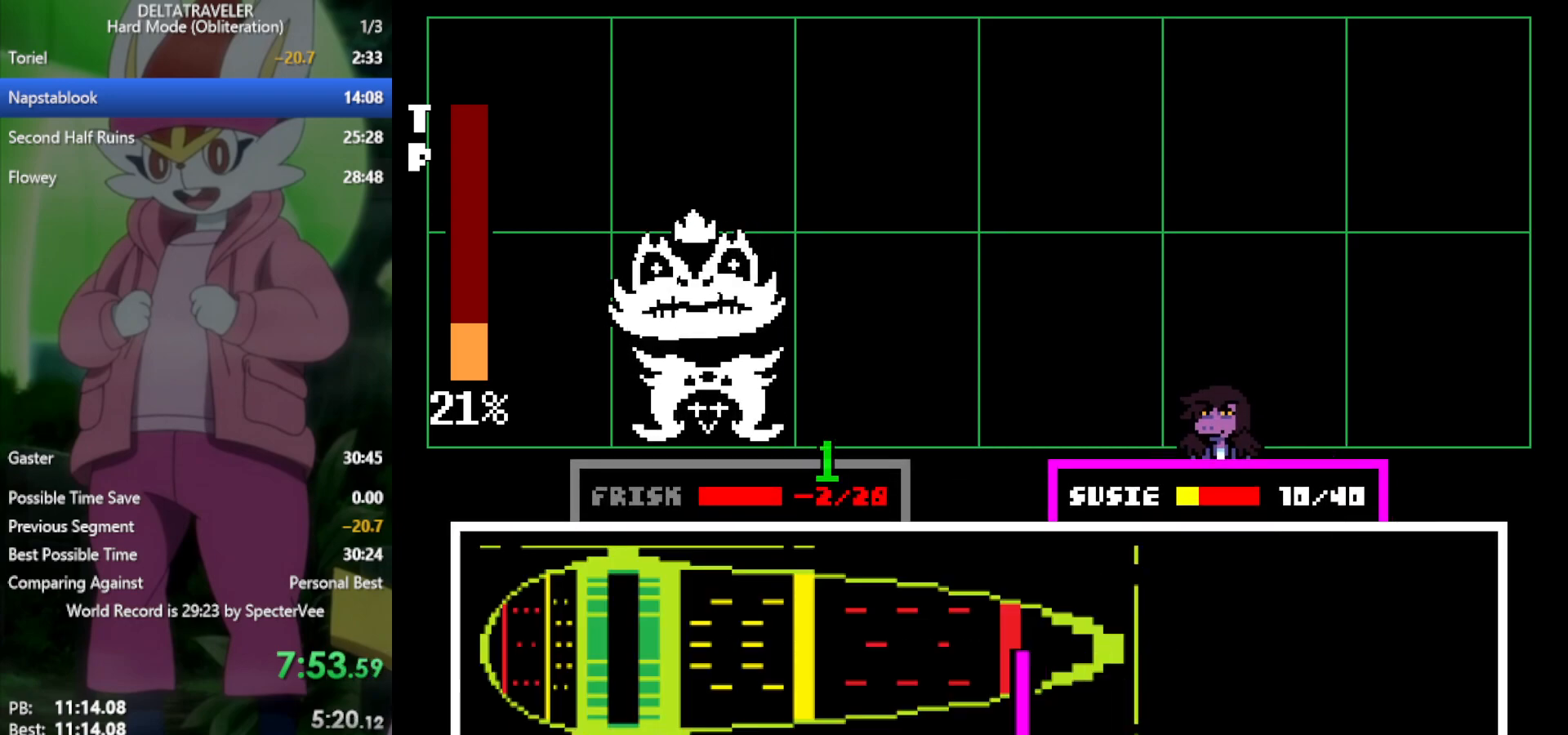
{"keys": ["x"], "events": []}
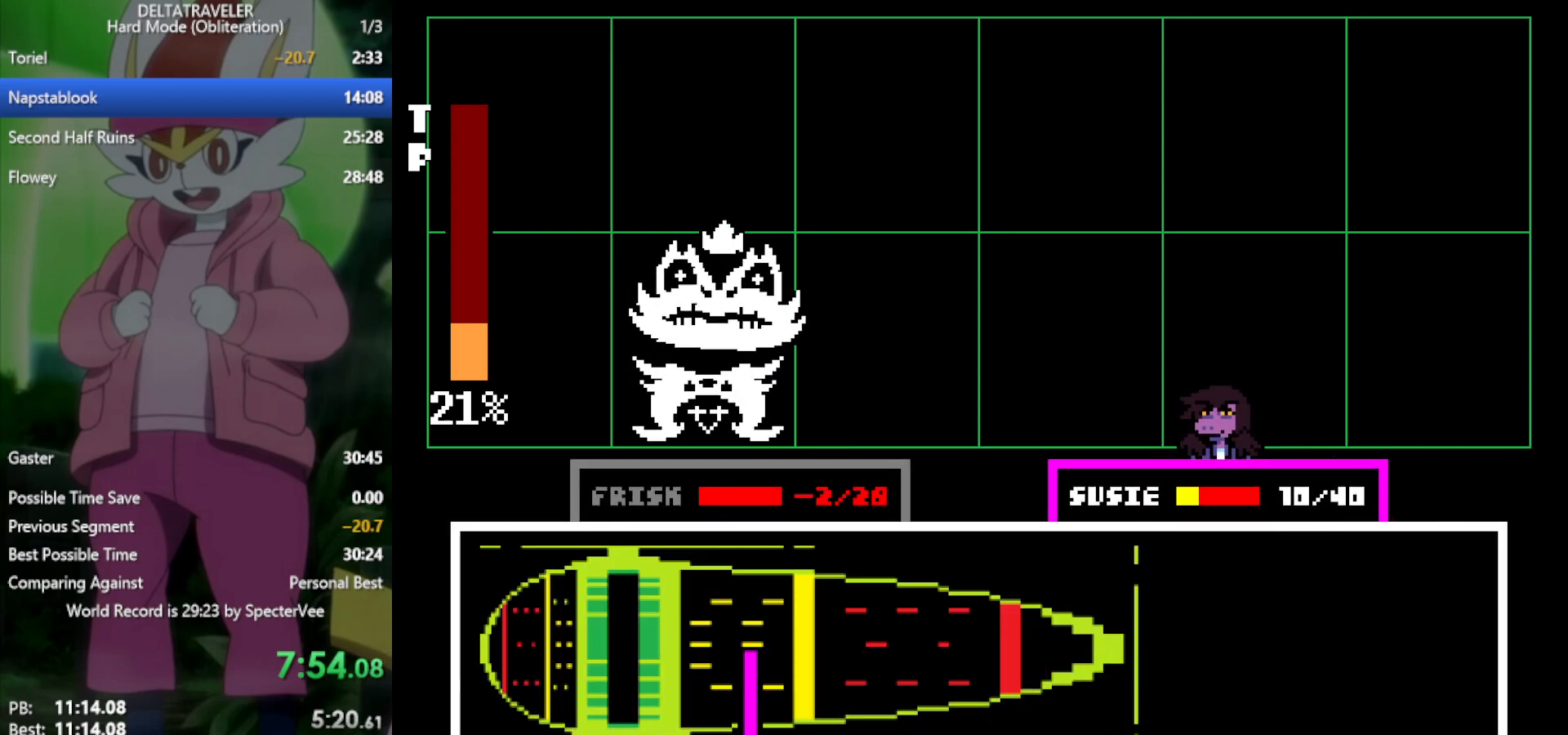
{"keys": ["x"], "events": [[233, "return", "down"], [317, "return", "up"]]}
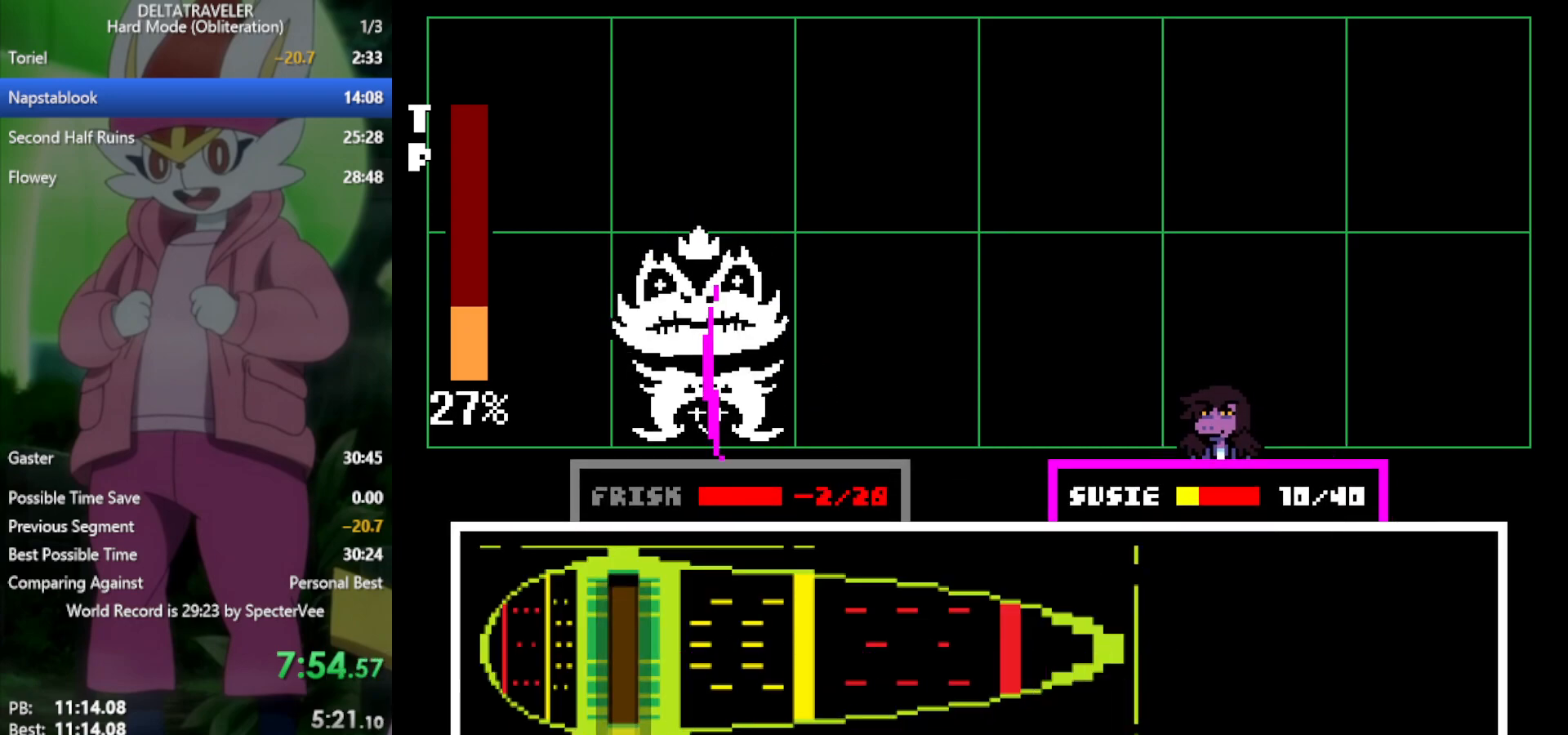
{"keys": ["x"], "events": []}
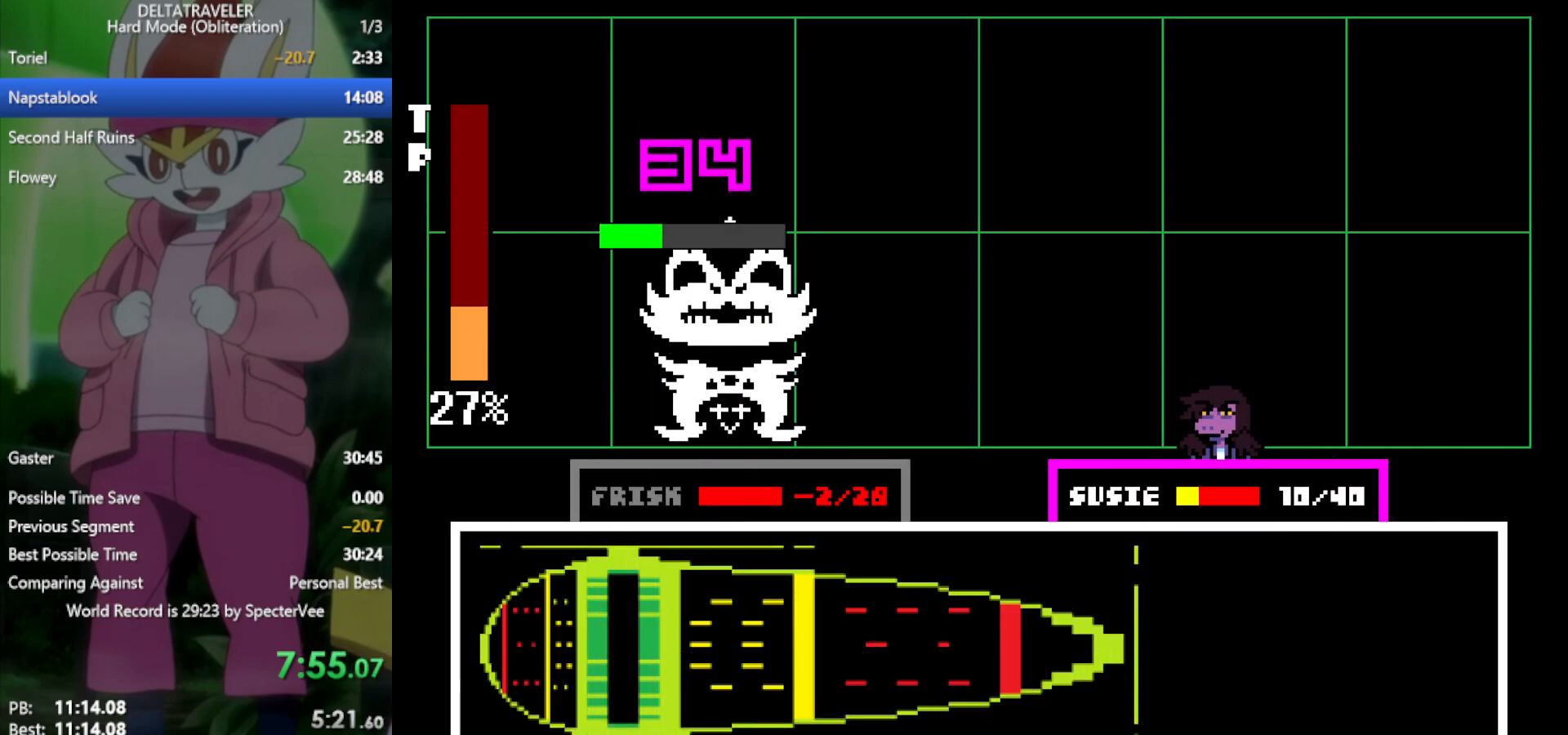
{"keys": ["x"], "events": []}
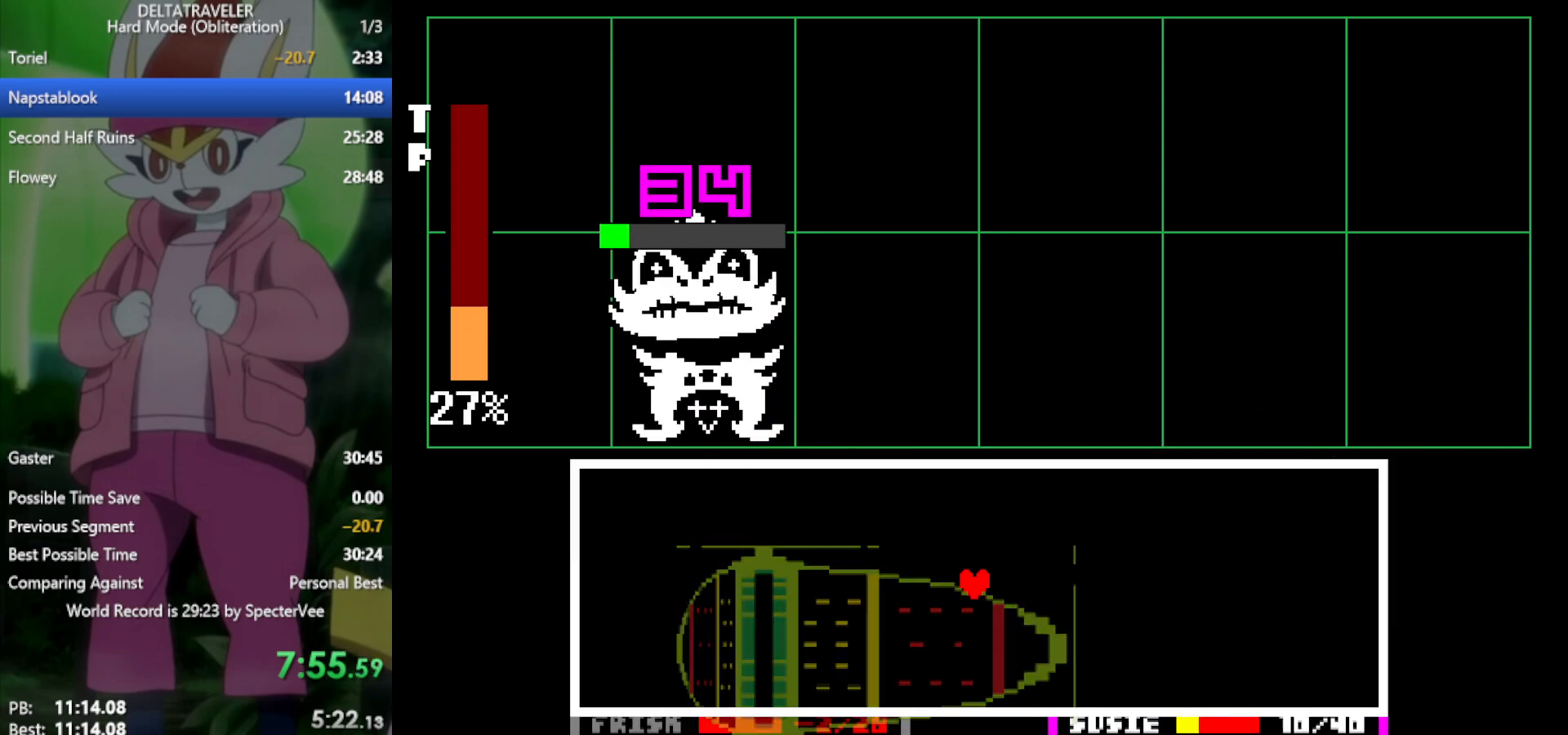
{"keys": ["x"], "events": []}
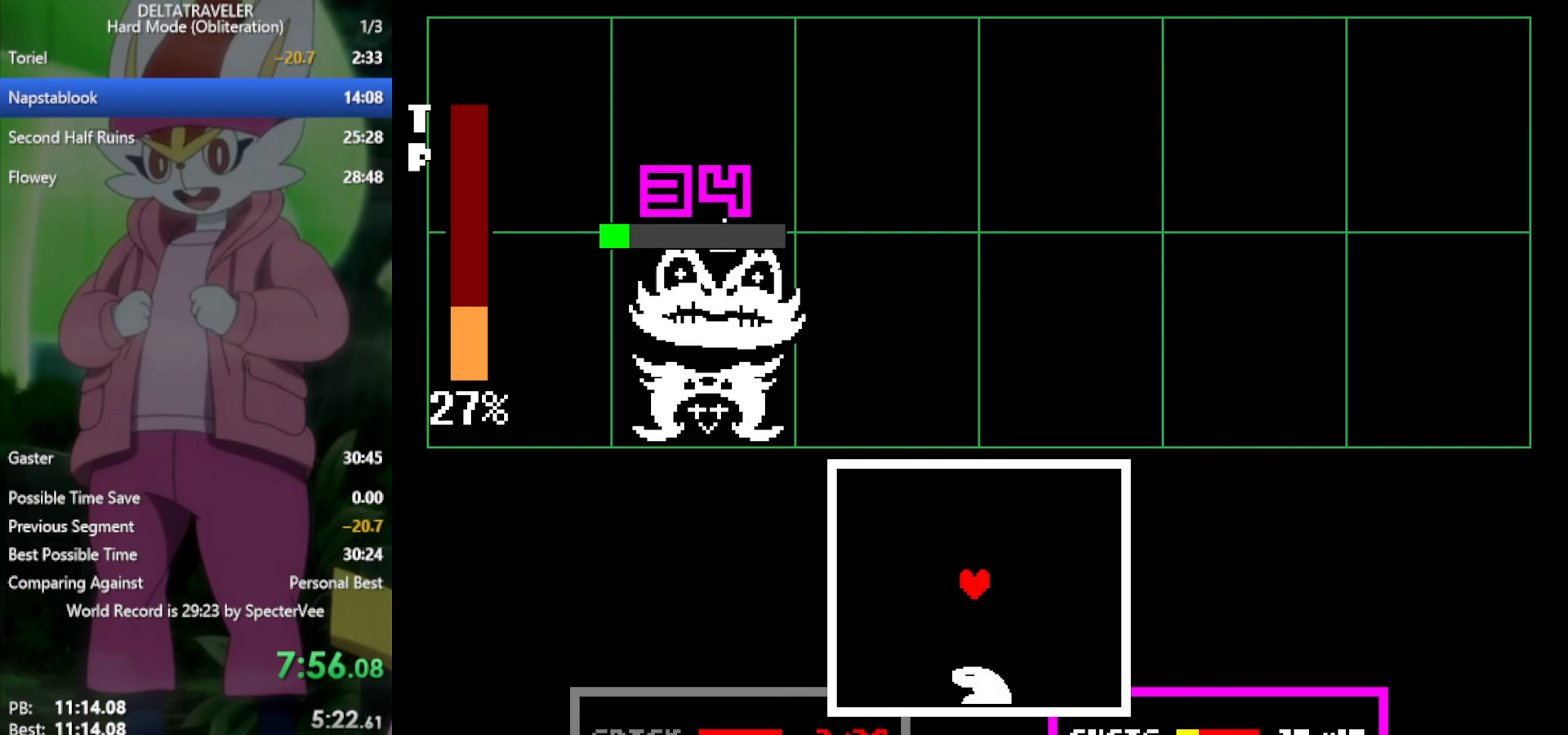
{"keys": ["right", "up"], "events": [[17, "x", "up"], [200, "right", "down"], [433, "up", "down"]]}
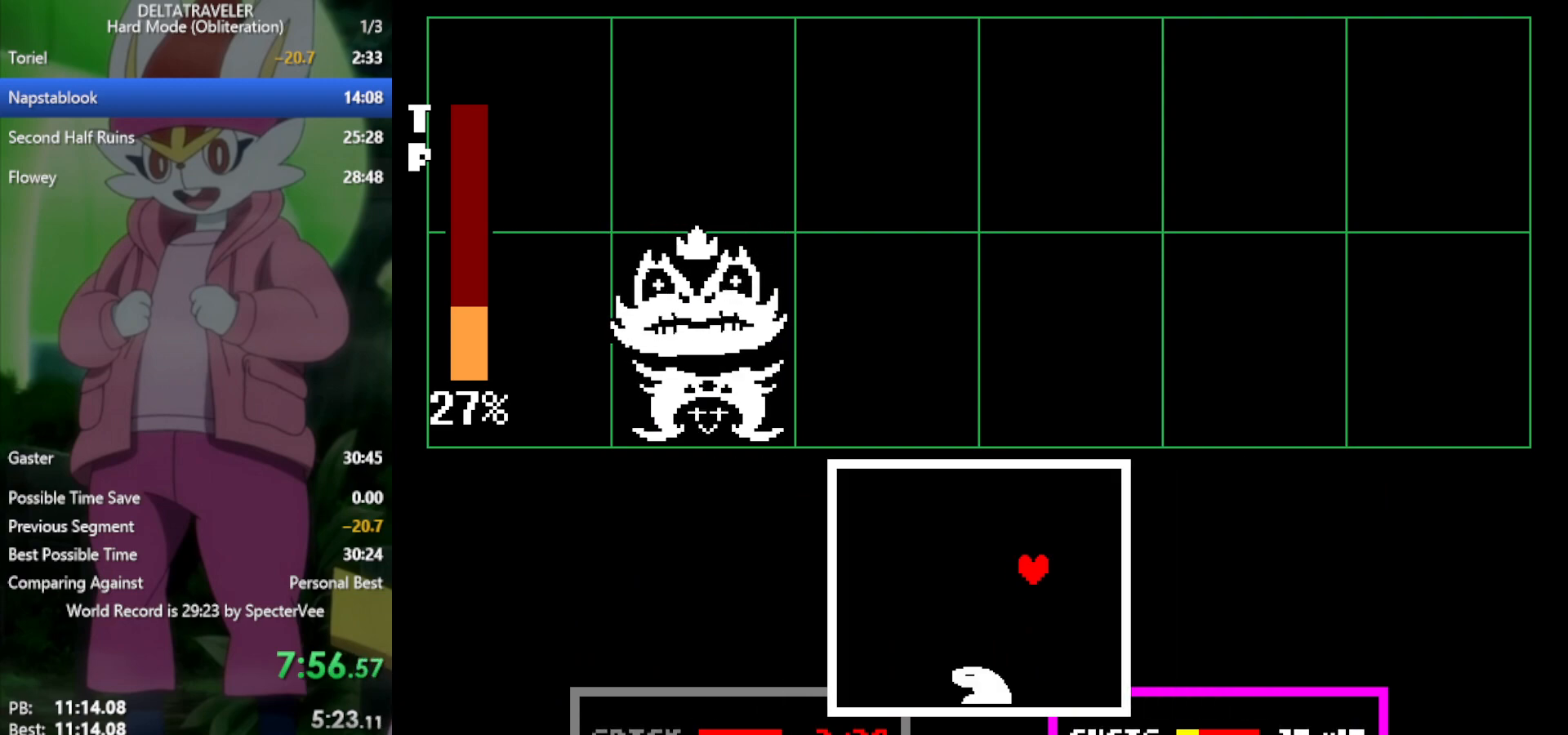
{"keys": ["down"], "events": [[67, "up", "up"], [200, "down", "down"], [300, "right", "up"]]}
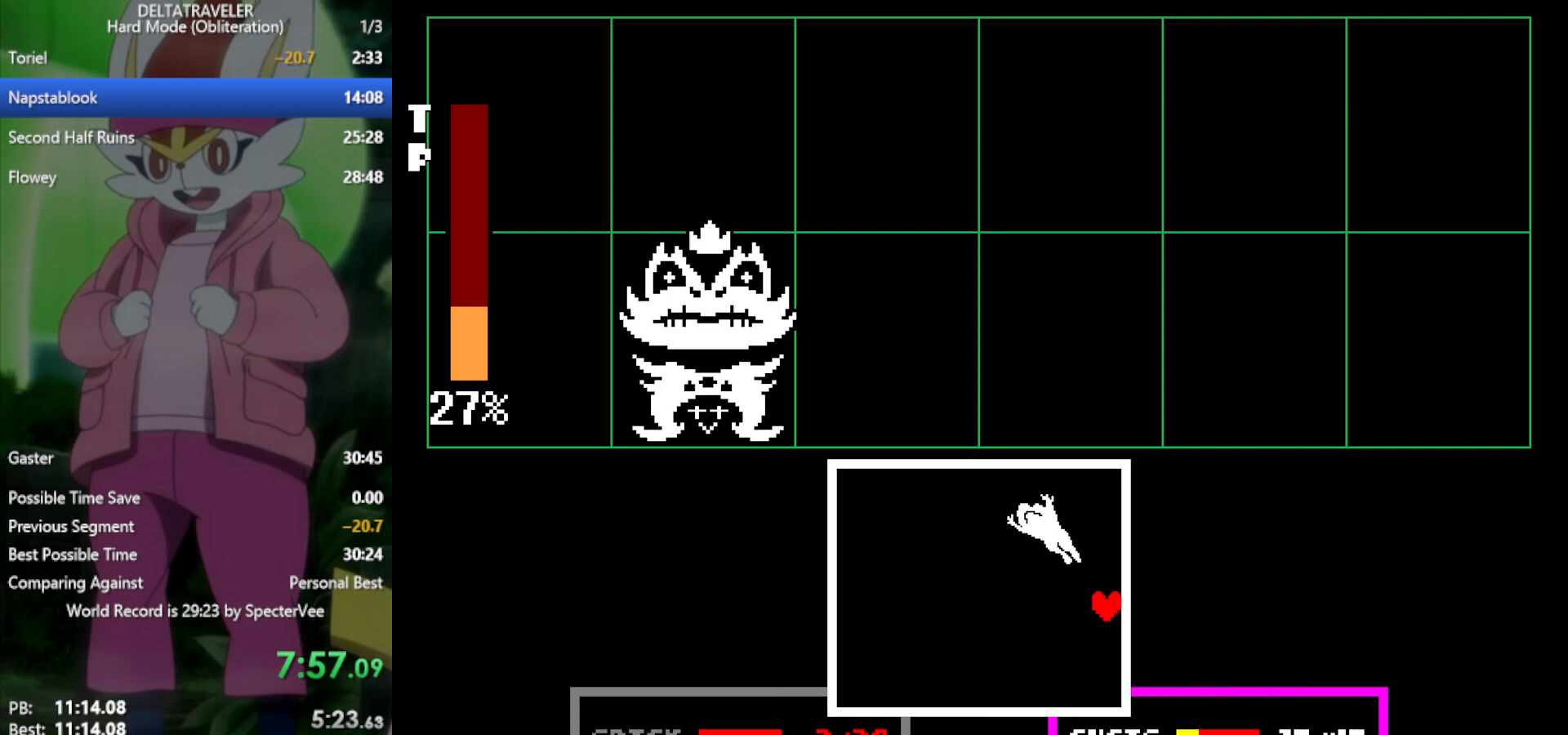
{"keys": ["left"], "events": [[67, "left", "down"], [167, "down", "up"]]}
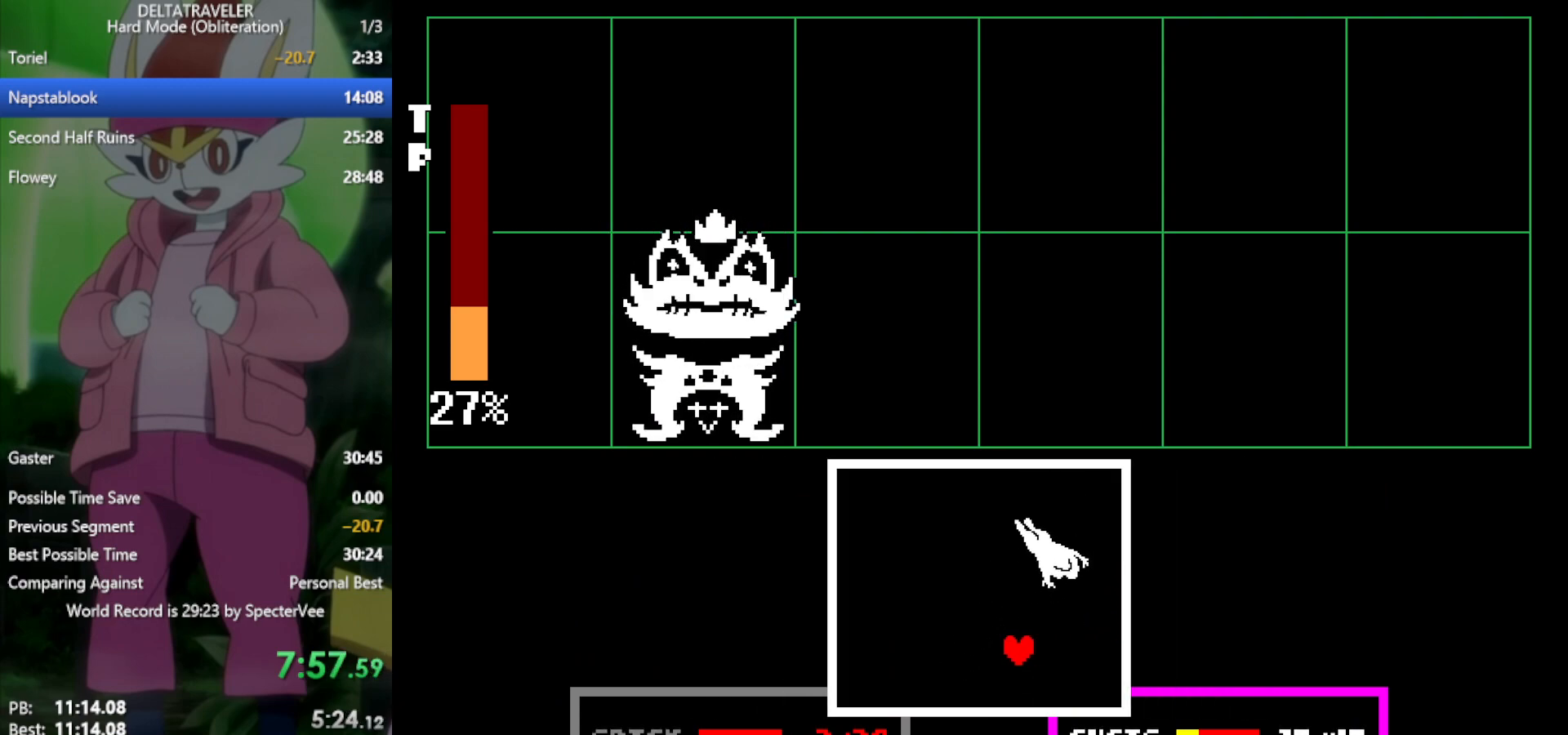
{"keys": ["up"], "events": [[217, "up", "down"], [317, "left", "up"]]}
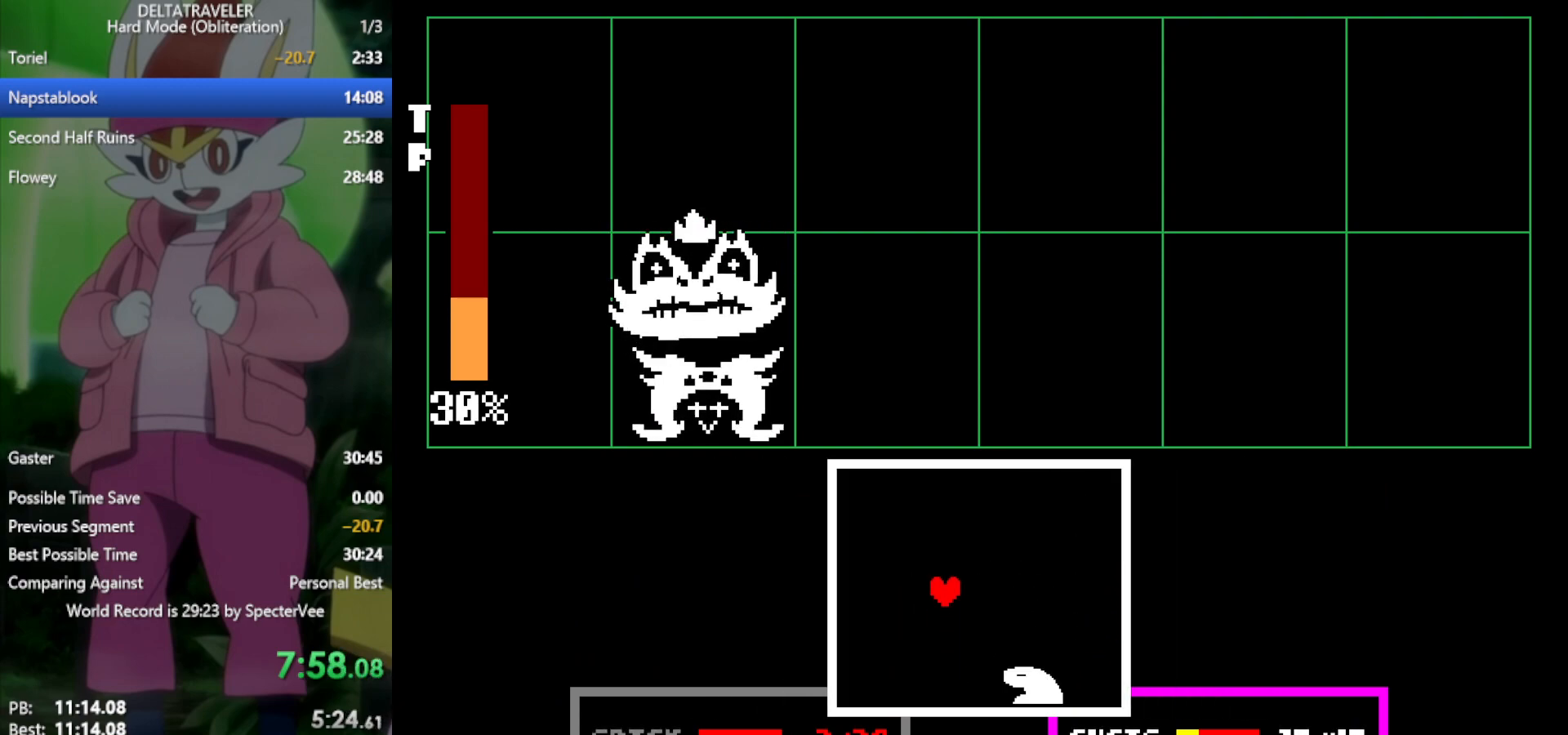
{"keys": ["right"], "events": [[233, "right", "down"], [367, "up", "up"]]}
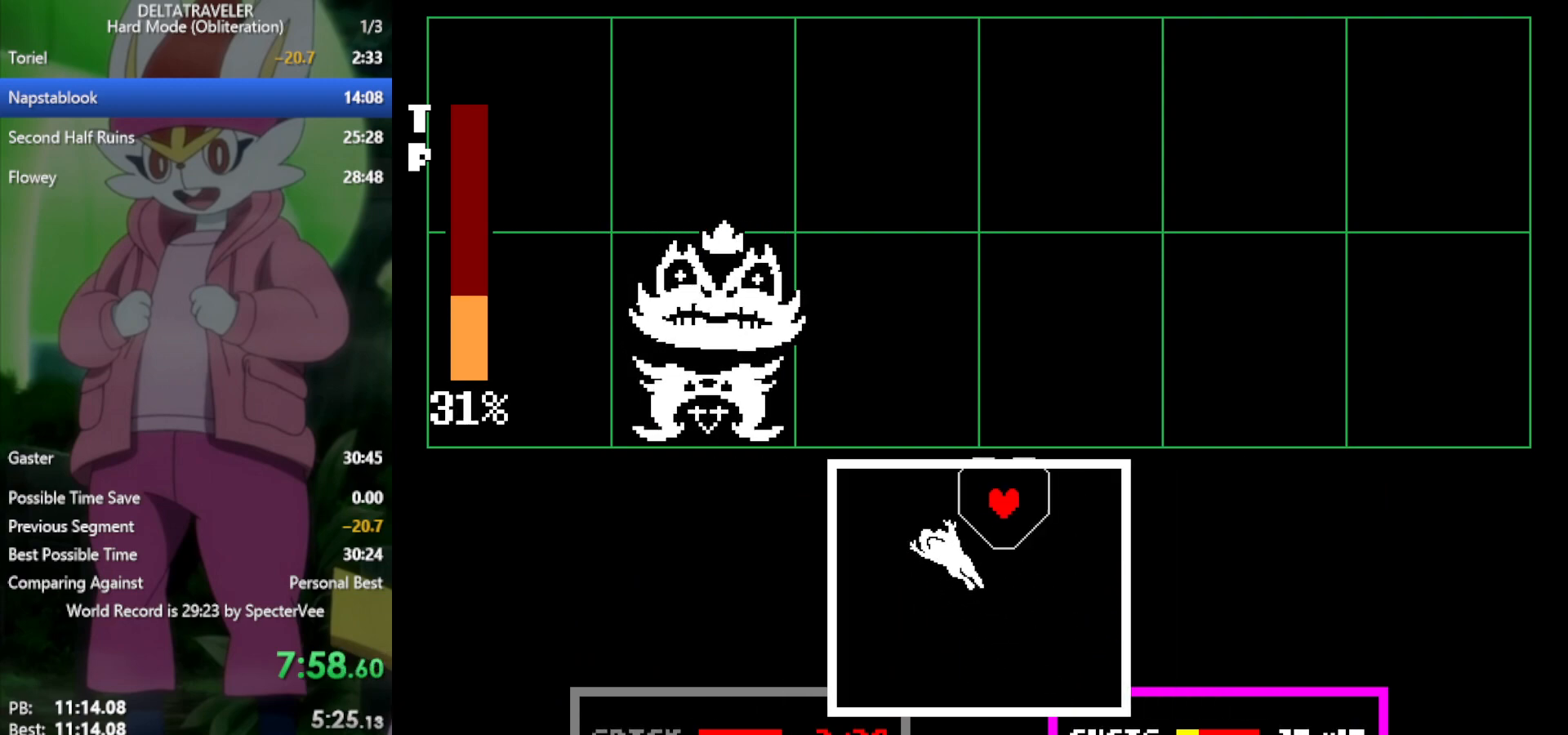
{"keys": ["down", "left"], "events": [[100, "down", "down"], [183, "right", "up"], [367, "left", "down"]]}
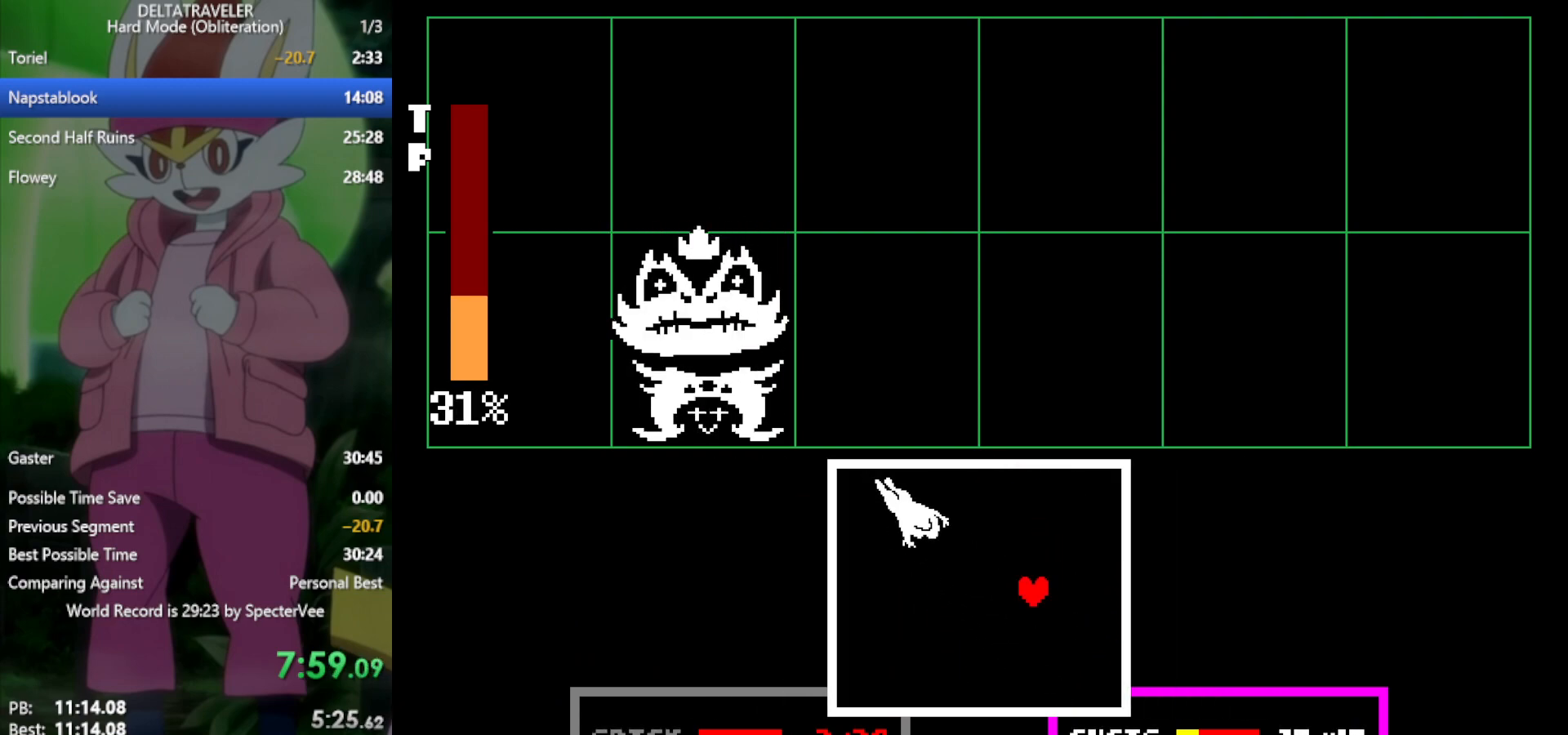
{"keys": ["left", "up"], "events": [[233, "down", "up"], [417, "up", "down"]]}
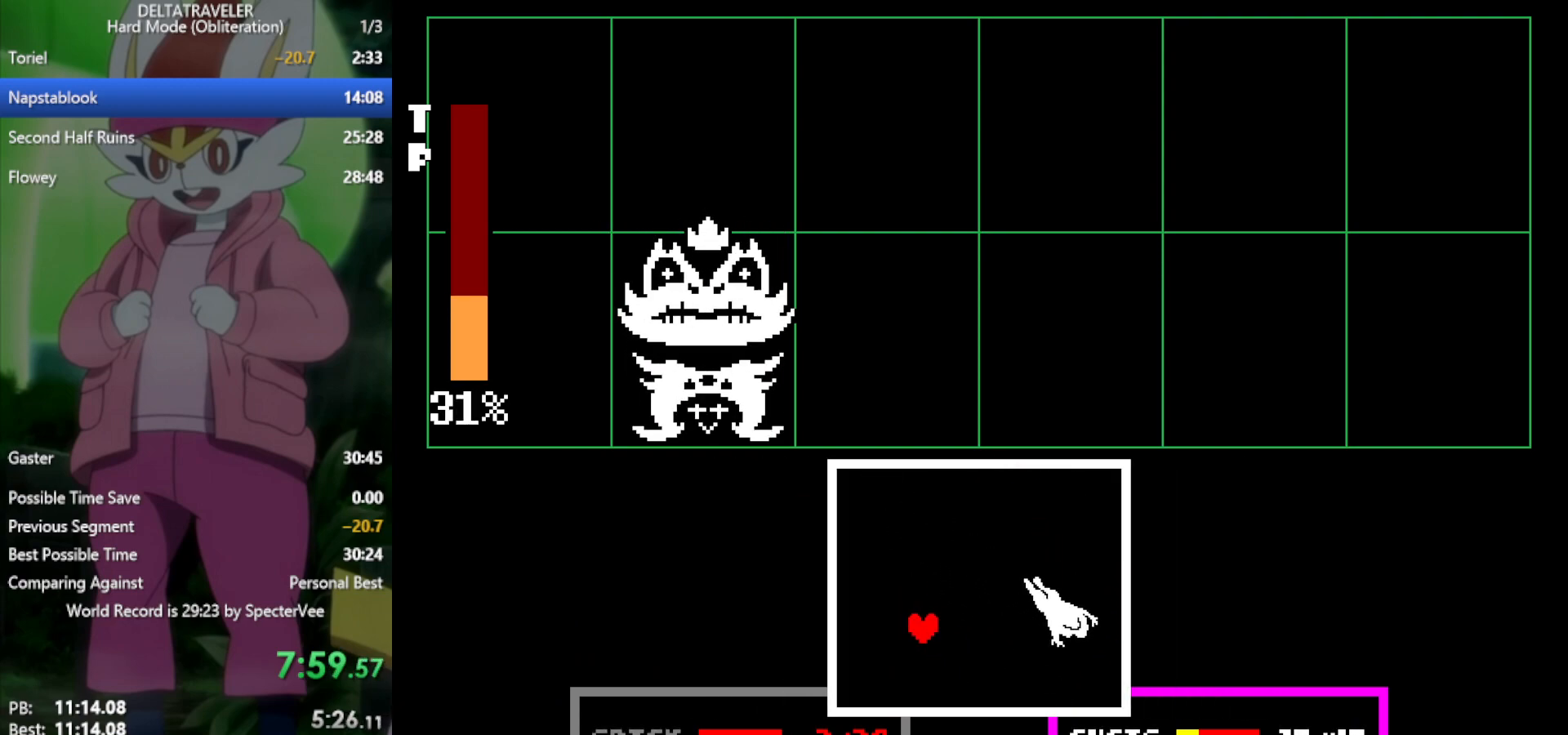
{"keys": ["up"], "events": [[17, "left", "up"]]}
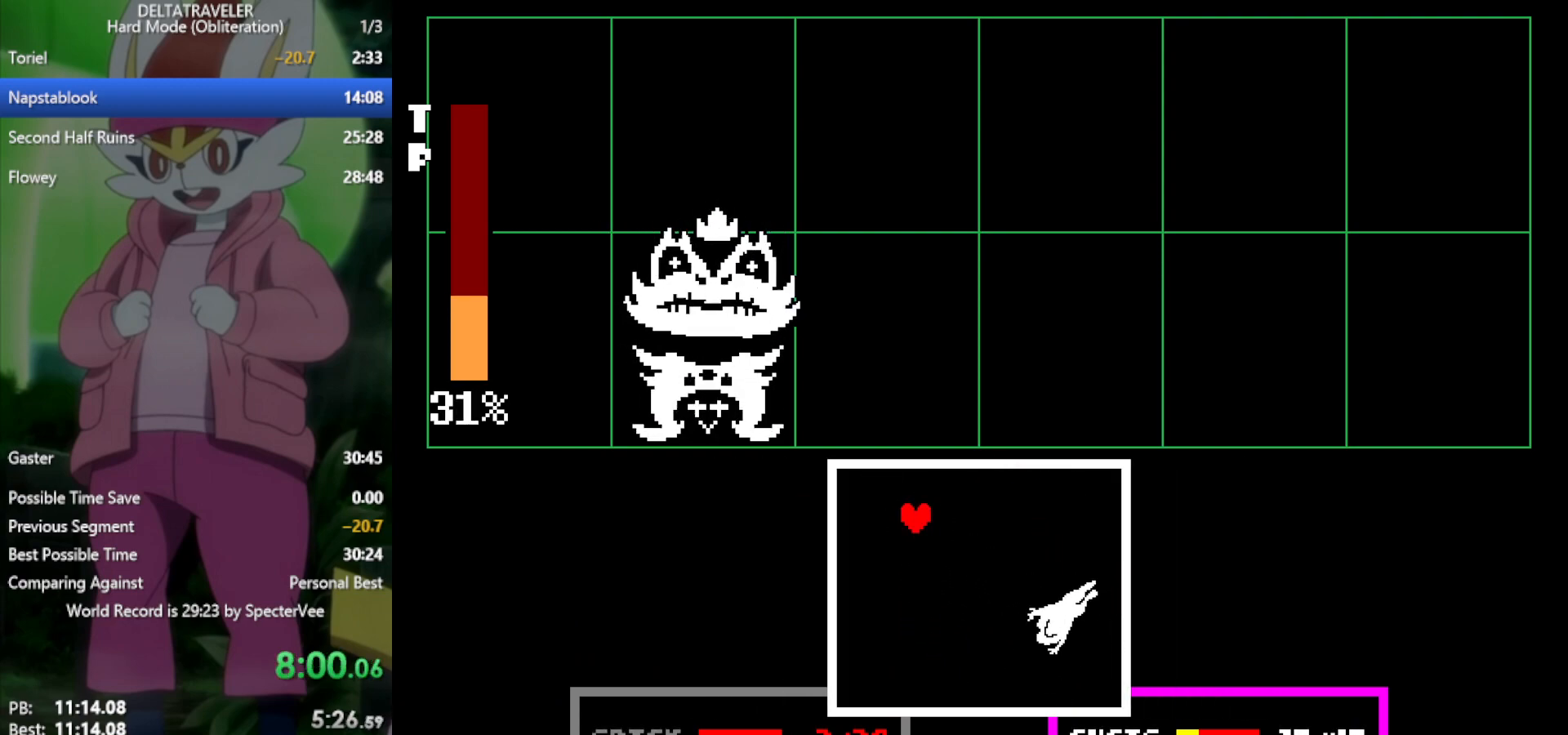
{"keys": ["down"], "events": [[17, "right", "down"], [67, "up", "up"], [383, "down", "down"], [483, "right", "up"]]}
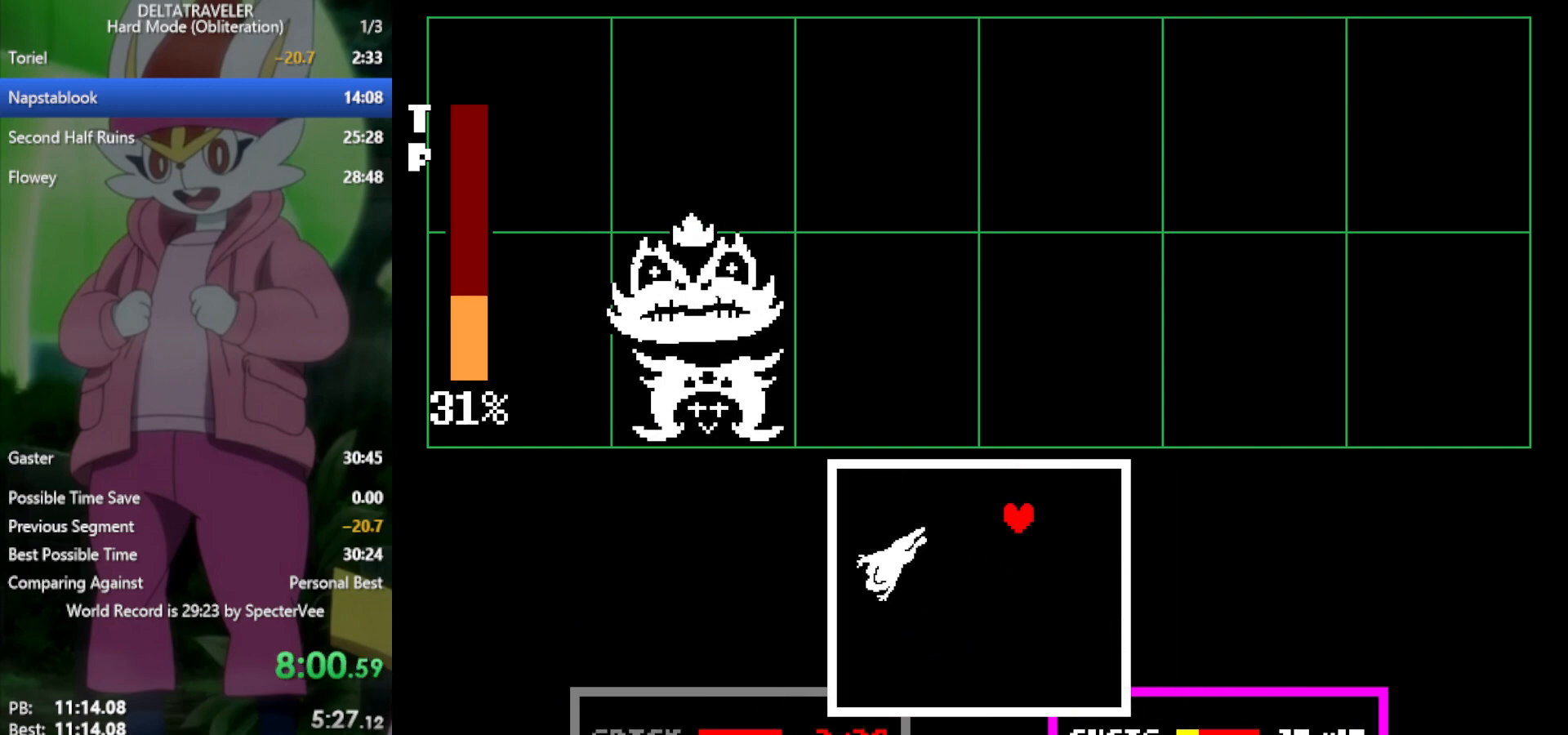
{"keys": ["down"], "events": []}
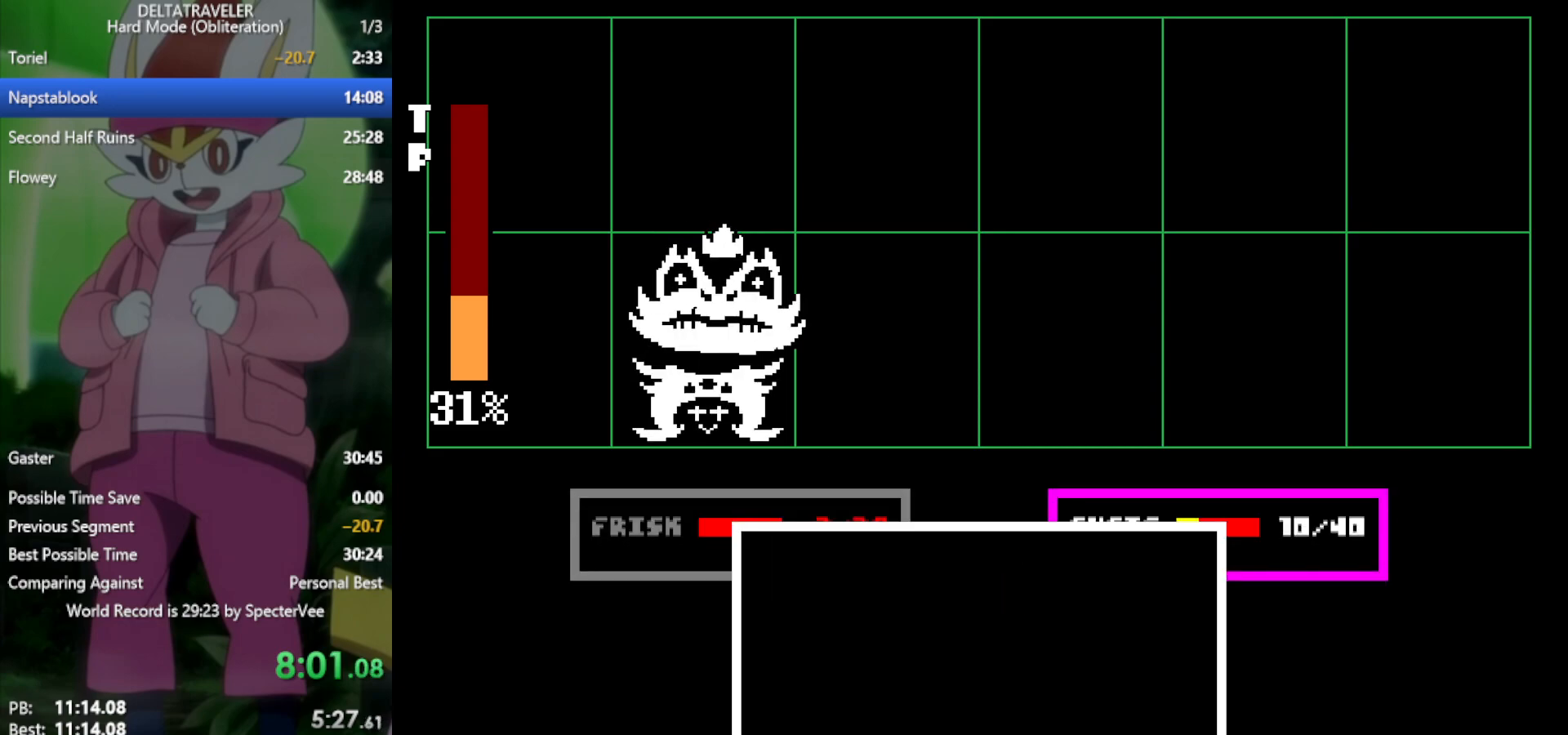
{"keys": ["x"], "events": [[67, "left", "down"], [217, "down", "up"], [250, "left", "up"], [250, "x", "down"]]}
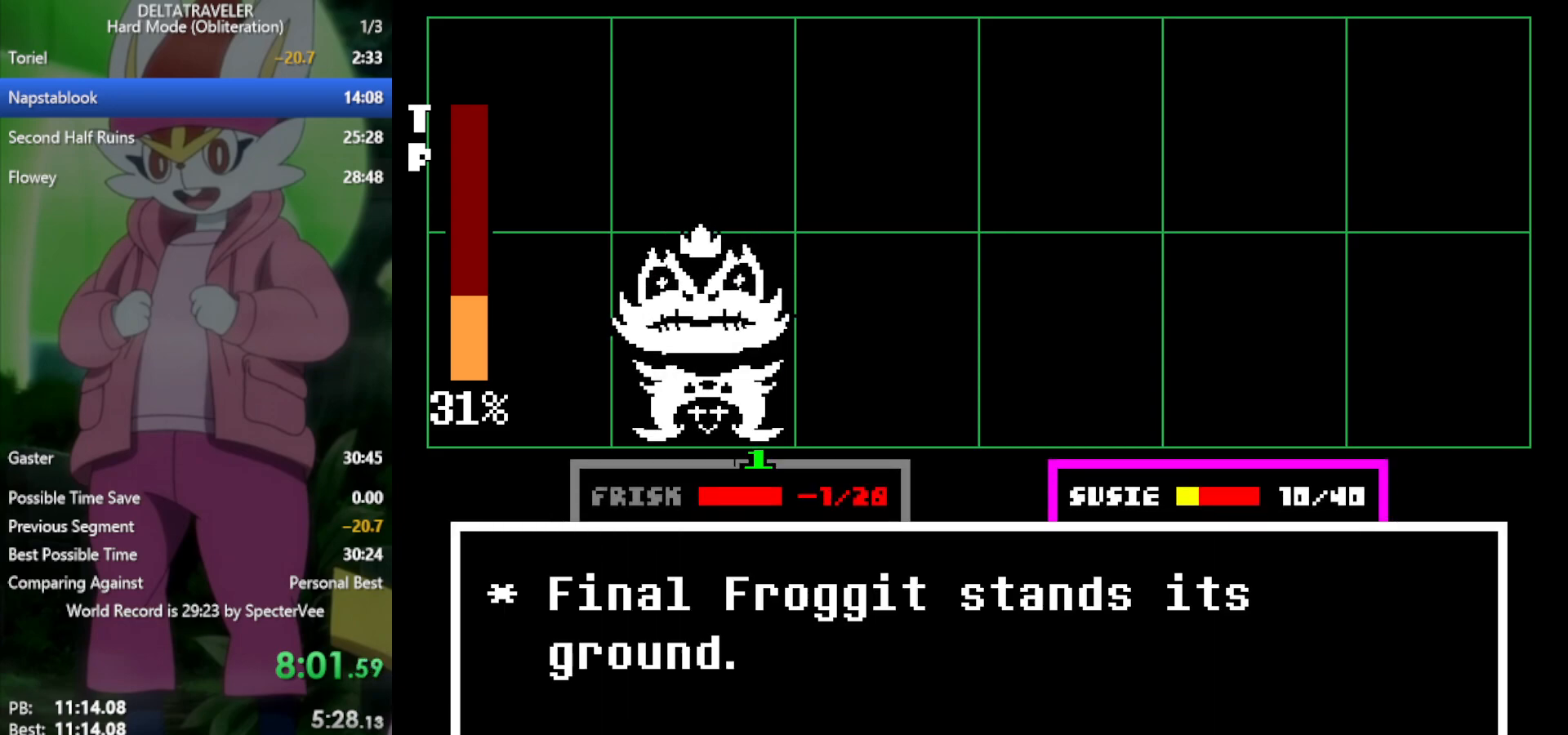
{"keys": ["x"], "events": [[217, "return", "down"], [267, "return", "up"], [350, "return", "down"], [400, "return", "up"]]}
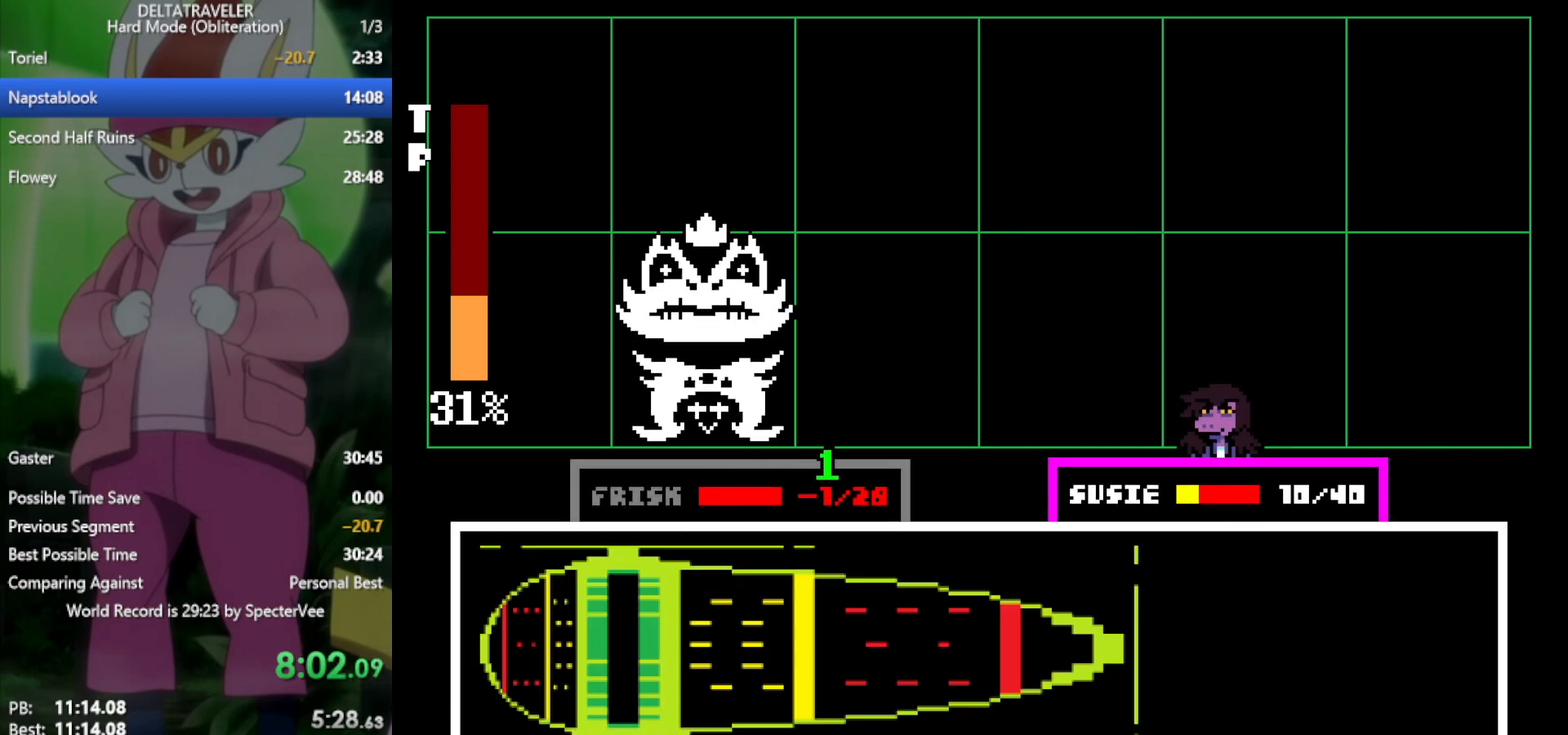
{"keys": ["x"], "events": []}
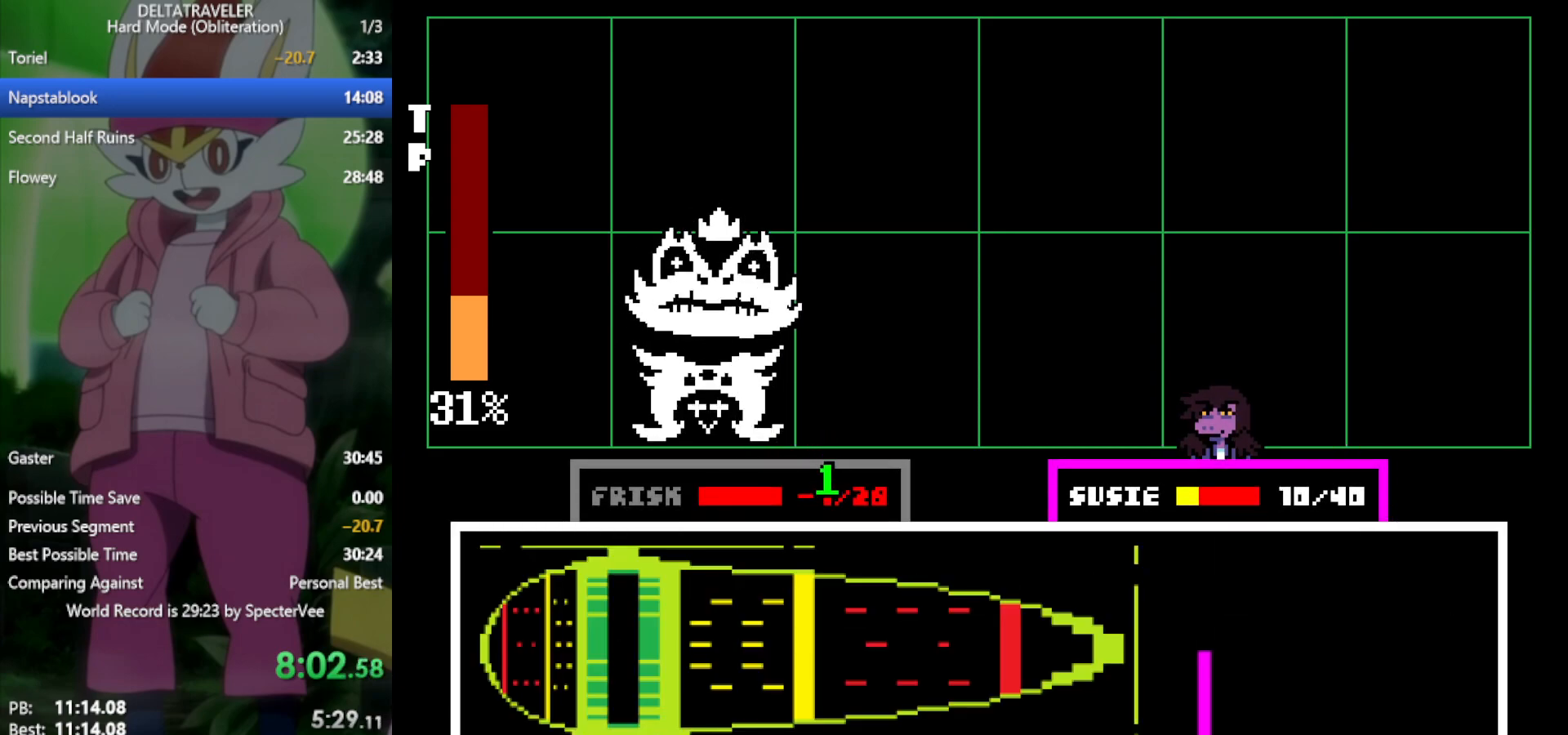
{"keys": ["x"], "events": []}